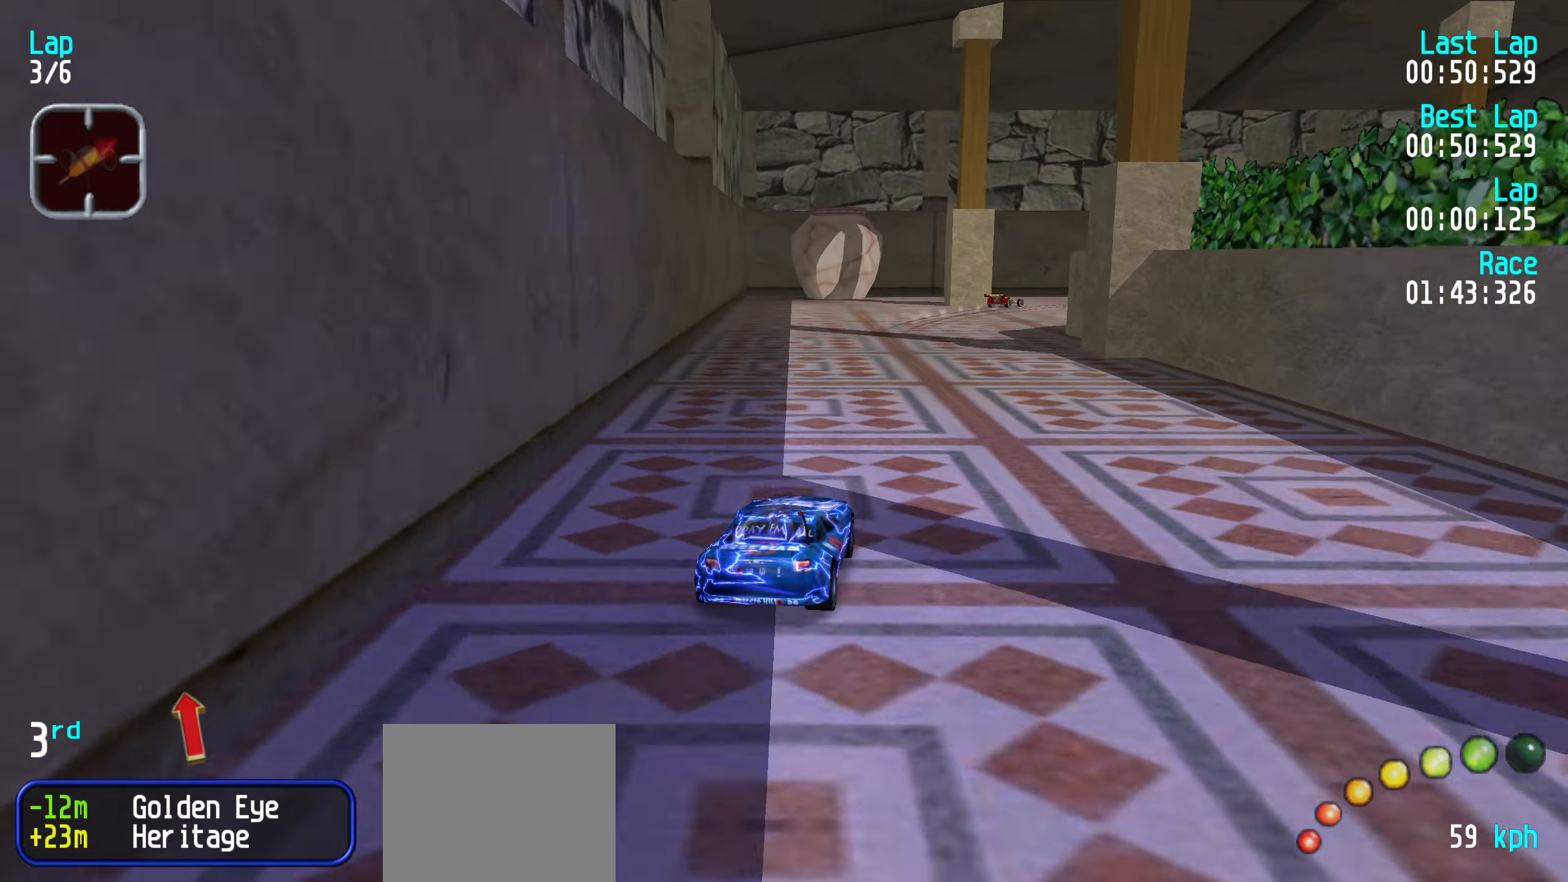
Gameplay with keyboard; each line is a JSON object with the keys held at the frame after it. "events" lists presses ("down") and releases ("up") of "down", "left", "right" and "up" between this image and that frame as [ms after this image, input, new state], when the widget could be followed in between. No other keys are recorded. Mouse input is not recorded.
{"keys": ["right", "up"], "events": [[66, "right", "down"], [166, "right", "up"], [250, "right", "down"], [350, "right", "up"], [450, "right", "down"]]}
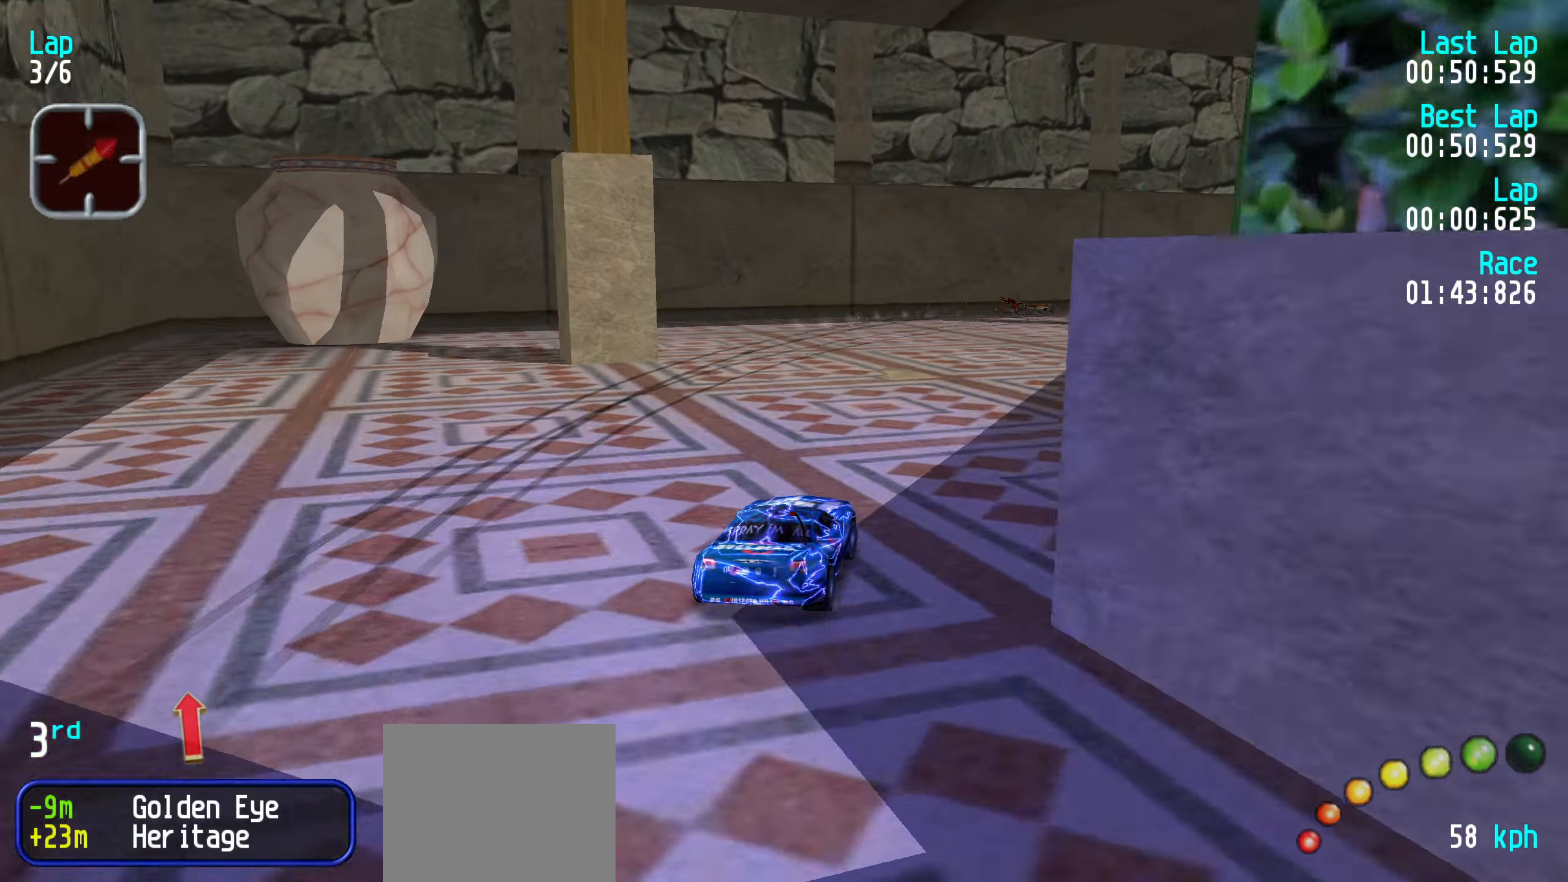
{"keys": ["right", "up"], "events": [[33, "right", "up"], [83, "right", "down"], [233, "right", "up"], [266, "right", "down"], [416, "right", "up"], [450, "right", "down"]]}
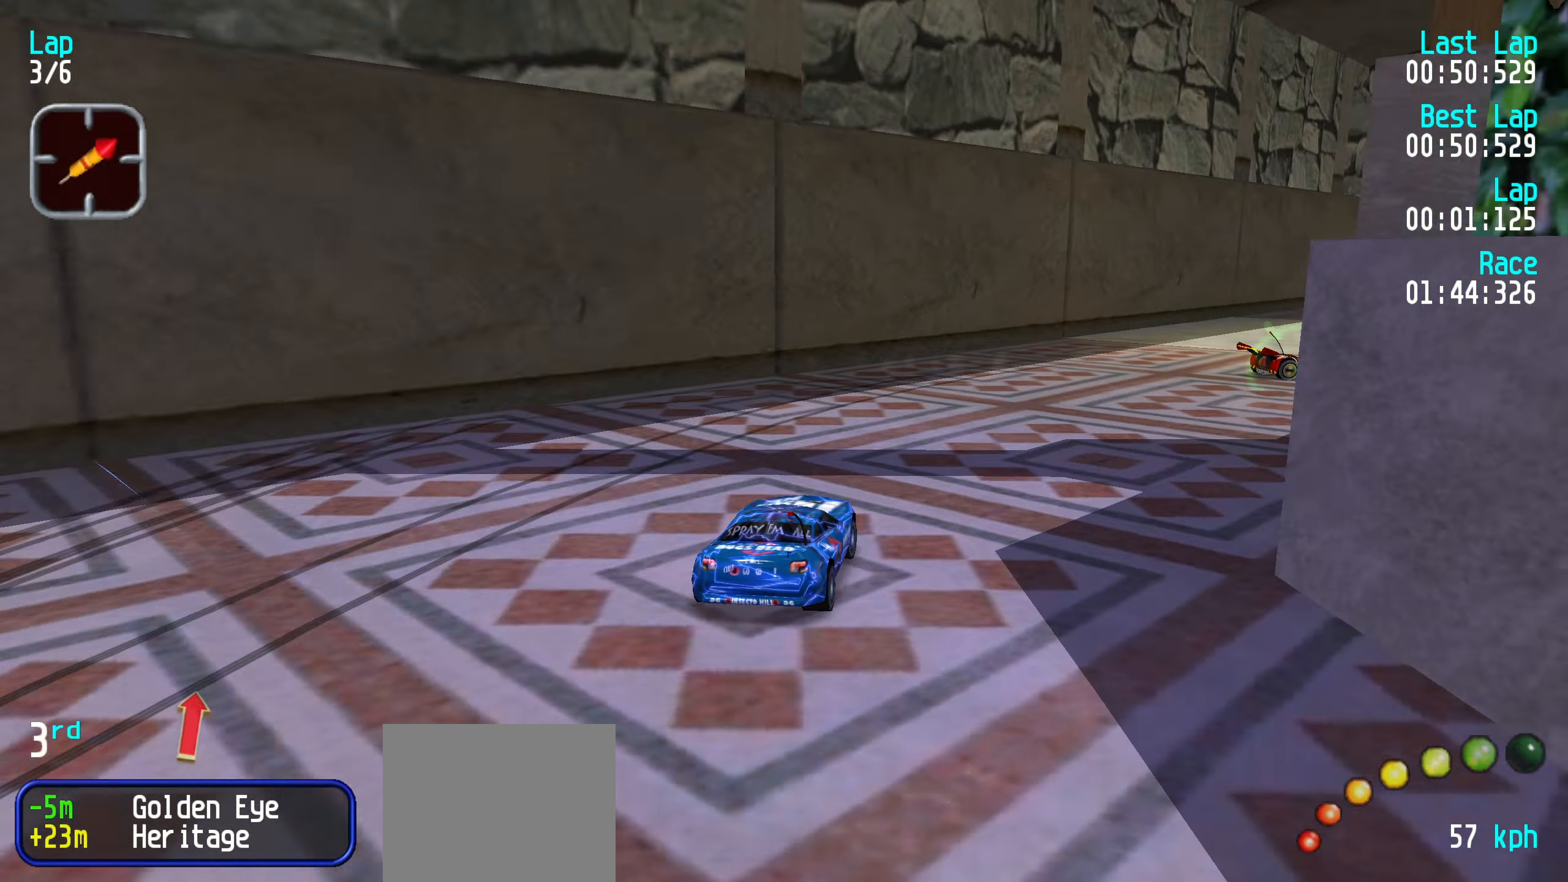
{"keys": ["right", "up"], "events": [[50, "right", "up"], [150, "right", "down"], [250, "right", "up"], [333, "right", "down"], [383, "right", "up"], [483, "right", "down"]]}
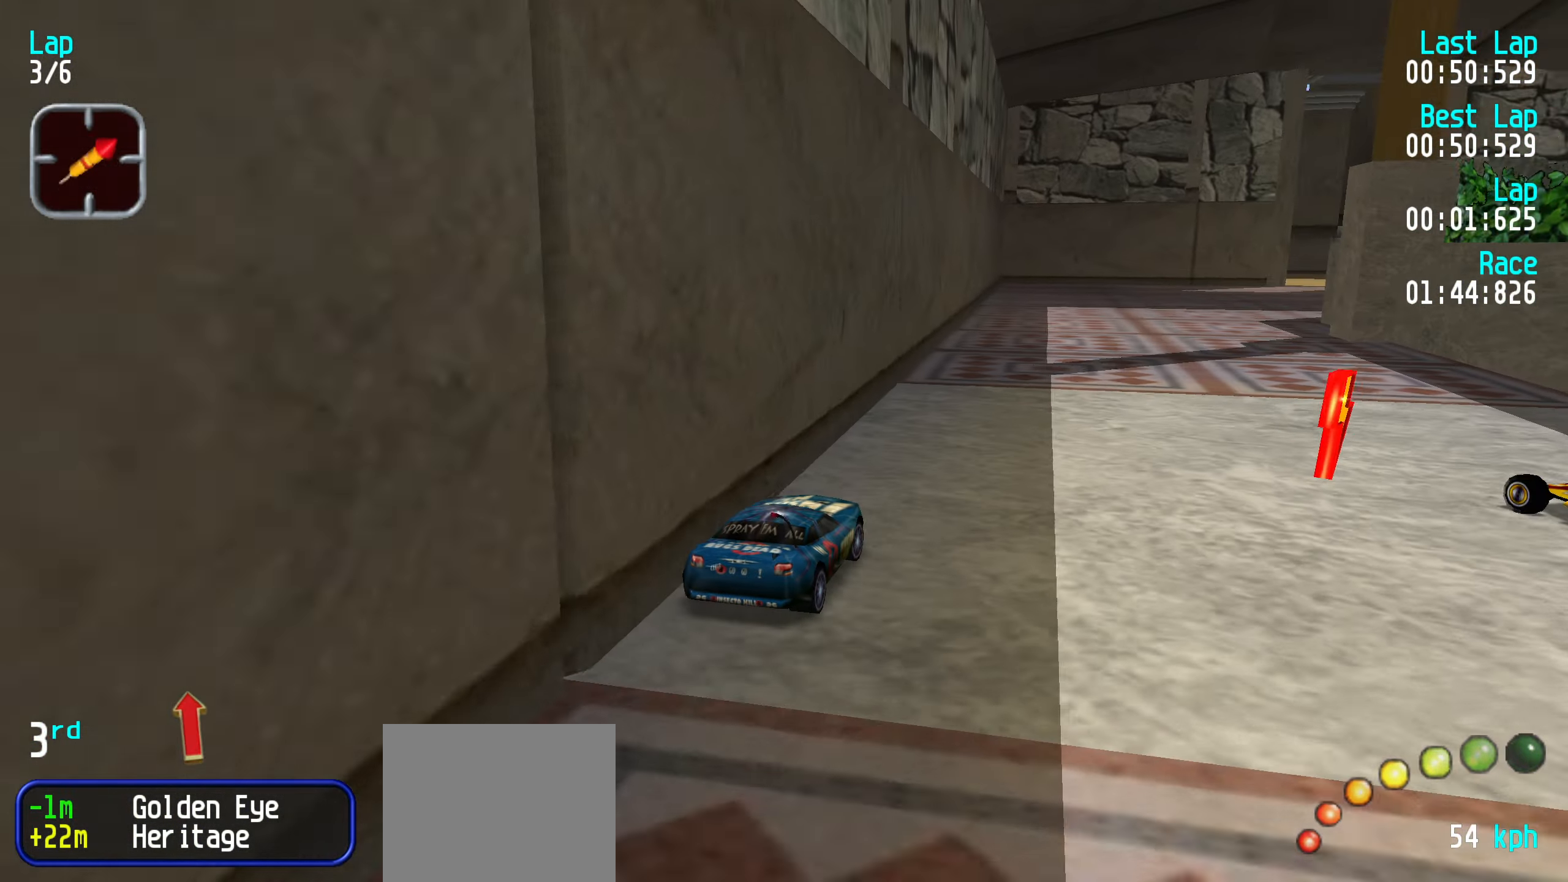
{"keys": ["up"], "events": [[33, "right", "up"], [166, "right", "down"], [216, "right", "up"], [450, "right", "down"], [500, "right", "up"]]}
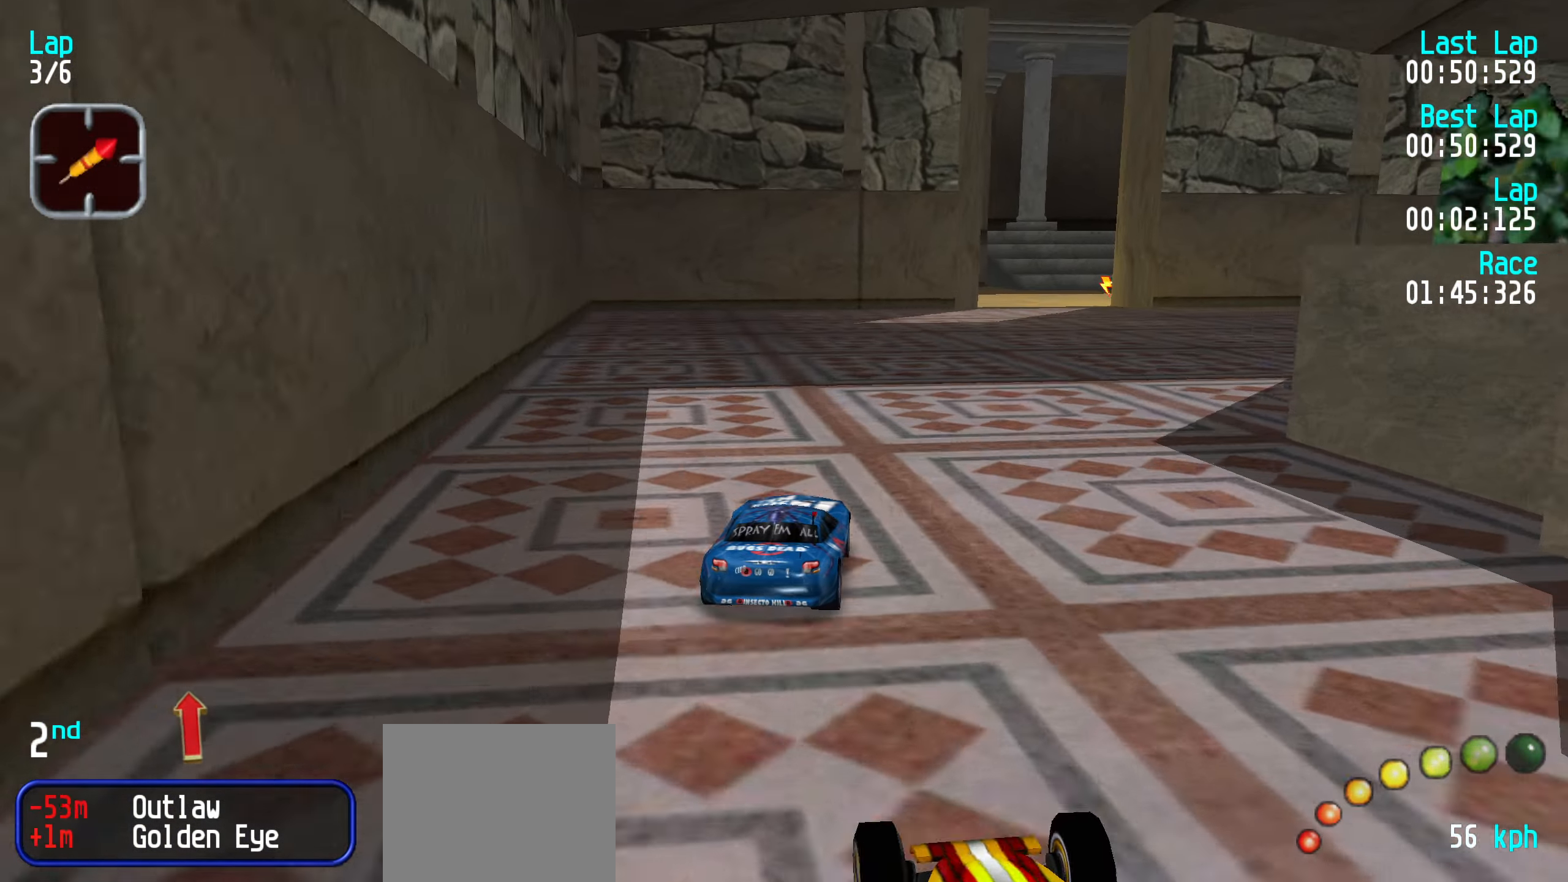
{"keys": ["right", "up"], "events": [[133, "right", "down"], [183, "right", "up"], [316, "right", "down"], [366, "right", "up"], [466, "right", "down"]]}
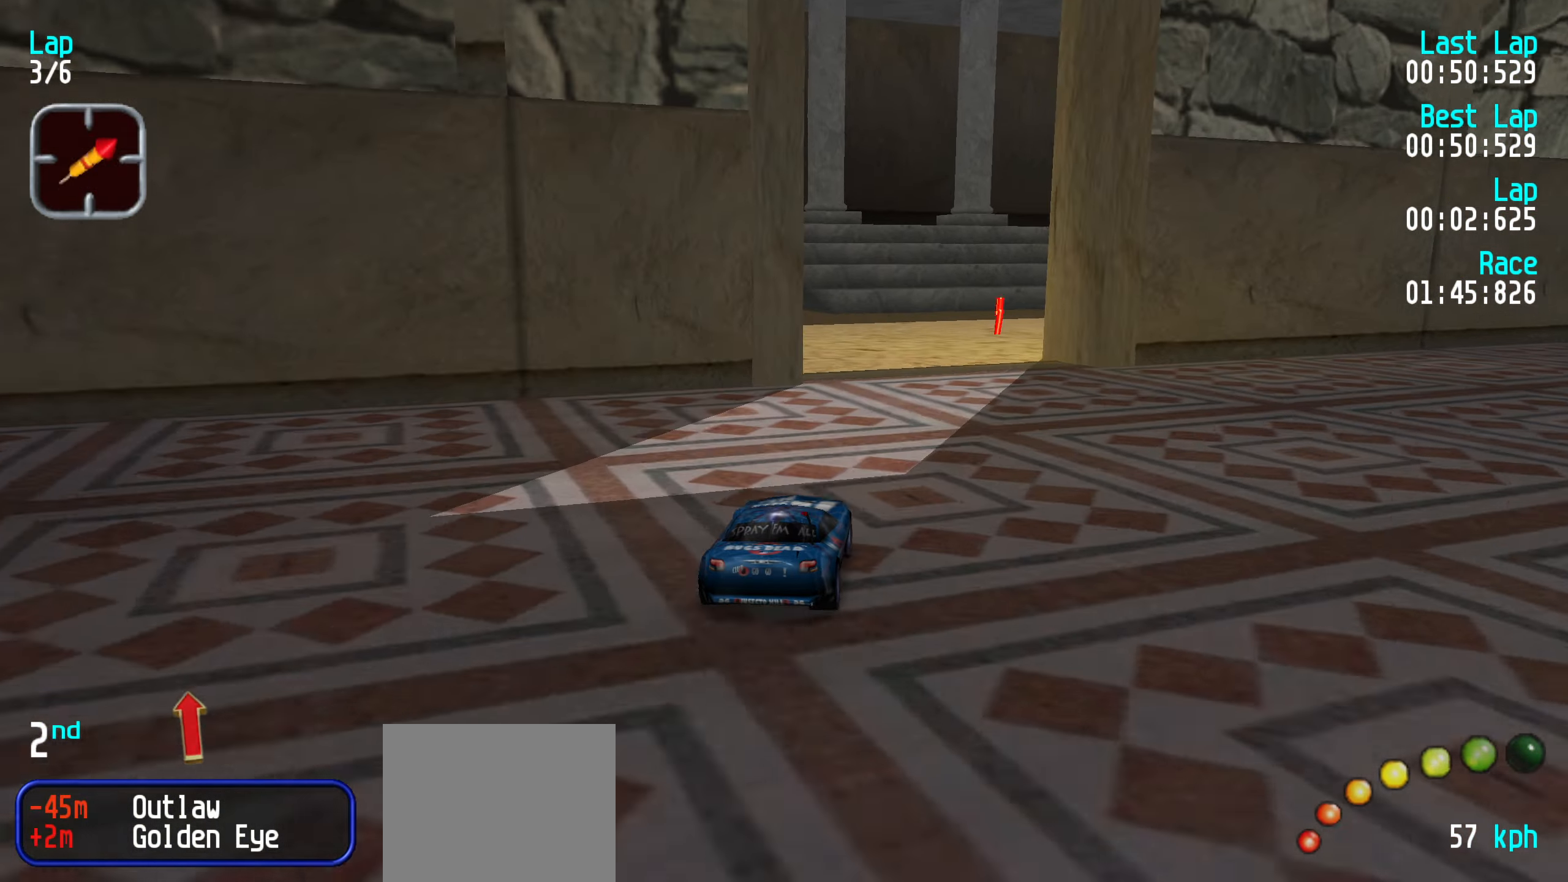
{"keys": ["right", "up"], "events": [[50, "right", "up"], [100, "right", "down"], [200, "right", "up"], [283, "right", "down"], [433, "right", "up"], [466, "right", "down"]]}
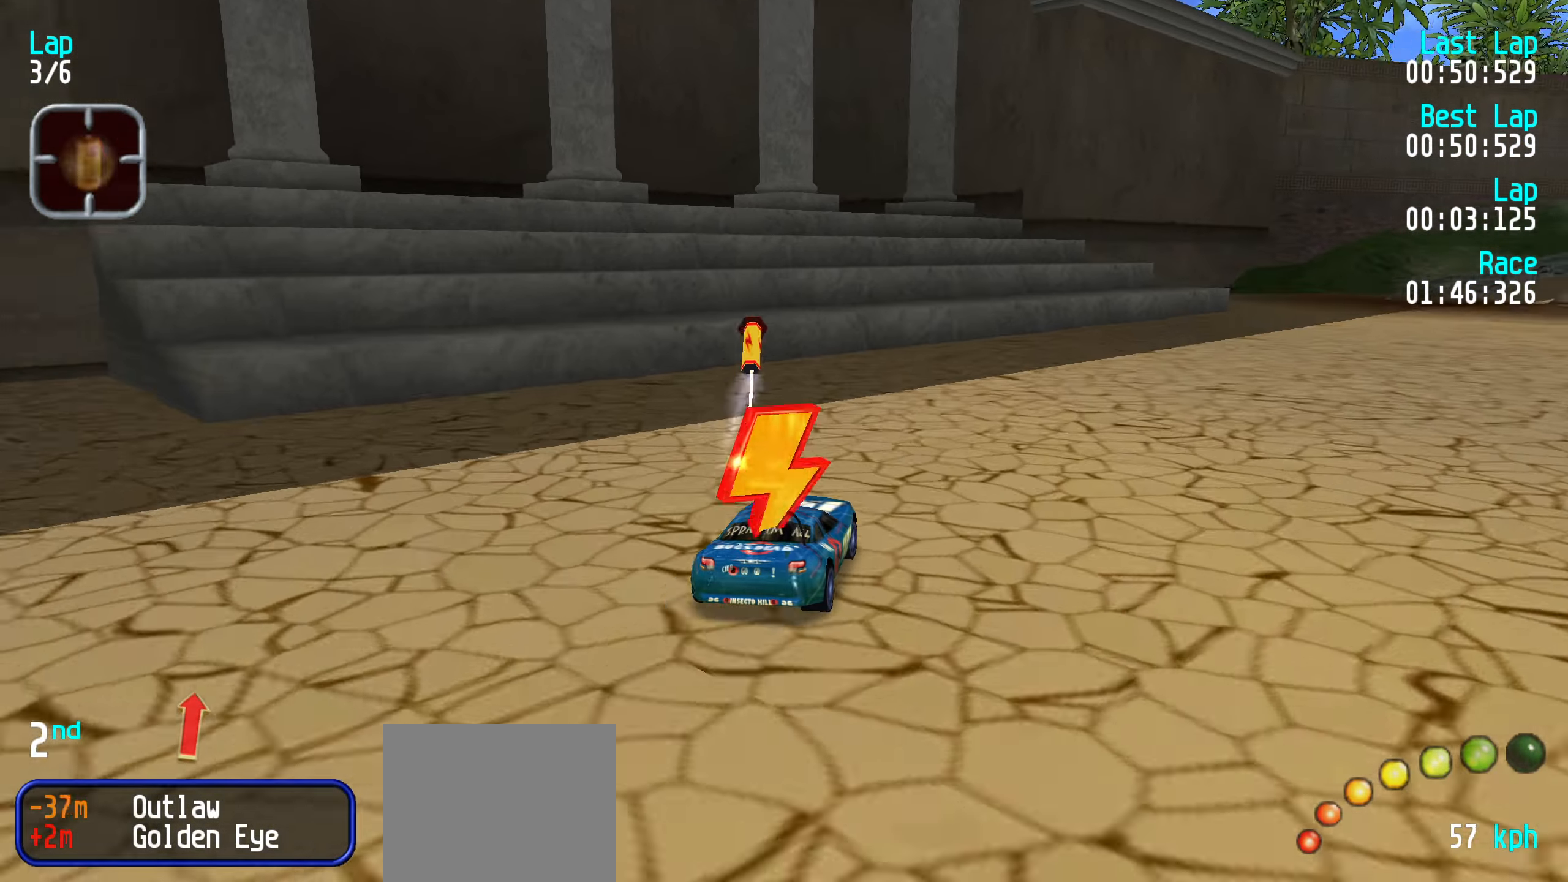
{"keys": ["up"], "events": [[66, "right", "up"], [166, "right", "down"], [300, "right", "up"], [350, "right", "down"], [450, "right", "up"]]}
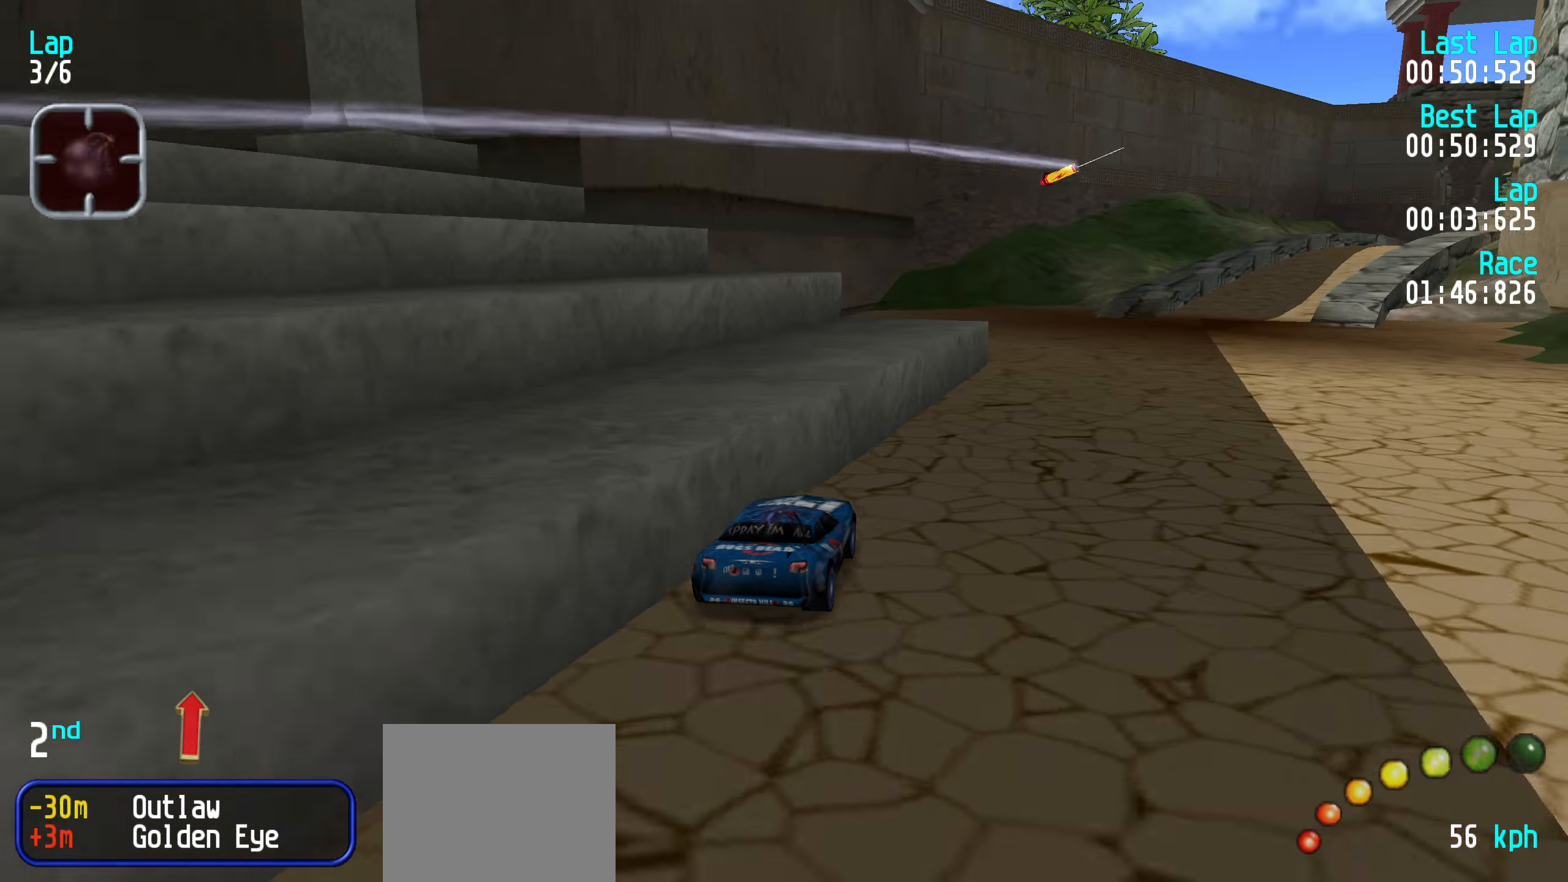
{"keys": ["up"], "events": [[33, "right", "down"], [83, "right", "up"], [217, "right", "down"], [267, "right", "up"], [417, "right", "down"], [467, "right", "up"]]}
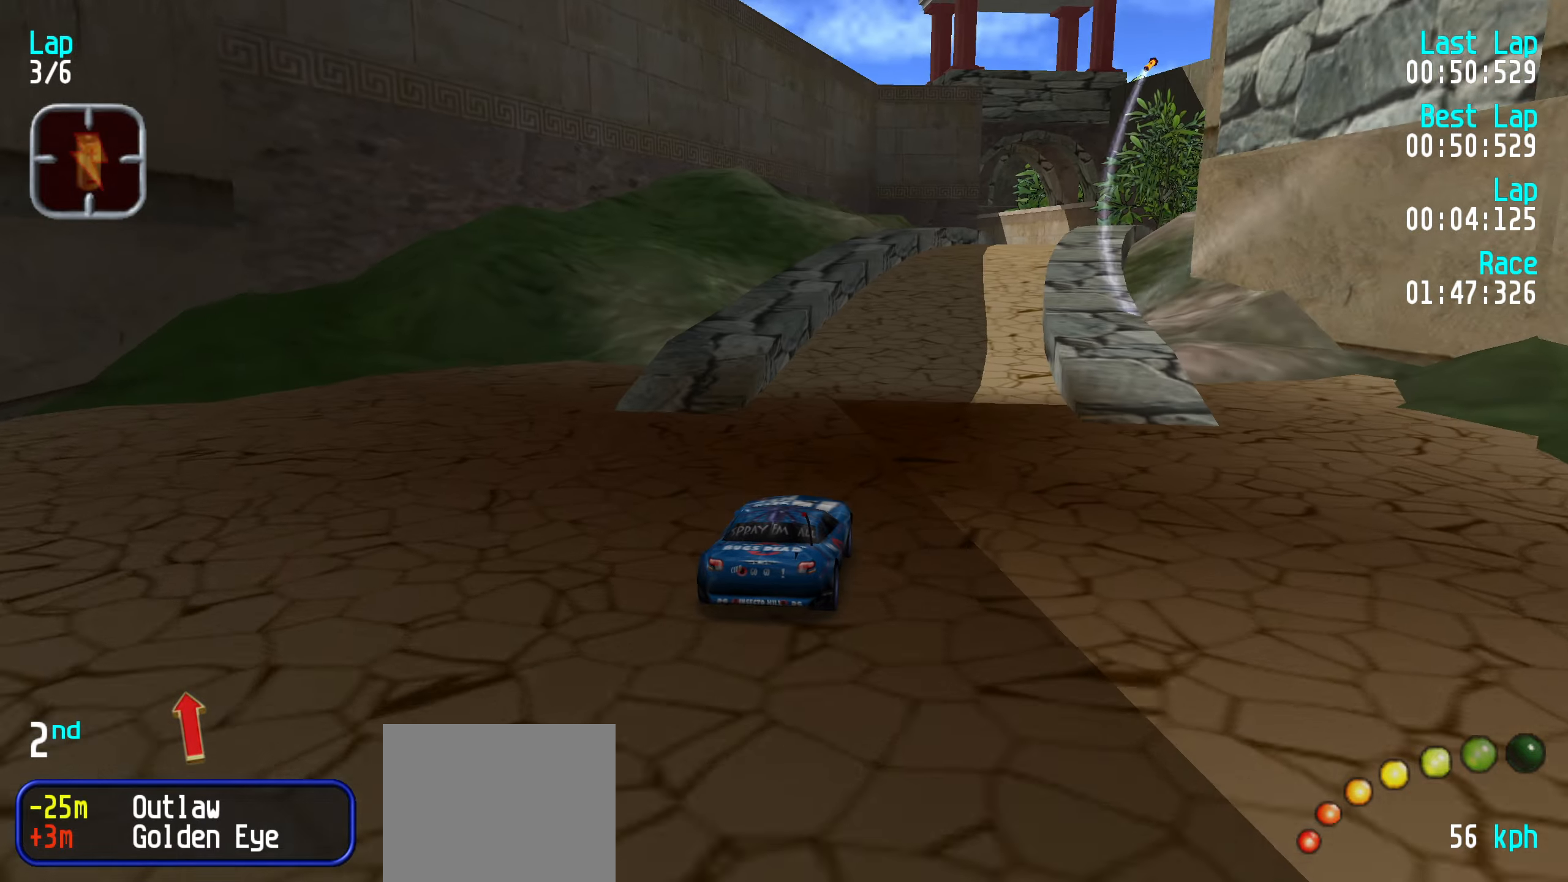
{"keys": ["up"], "events": [[50, "right", "down"], [100, "right", "up"], [283, "right", "down"], [333, "right", "up"]]}
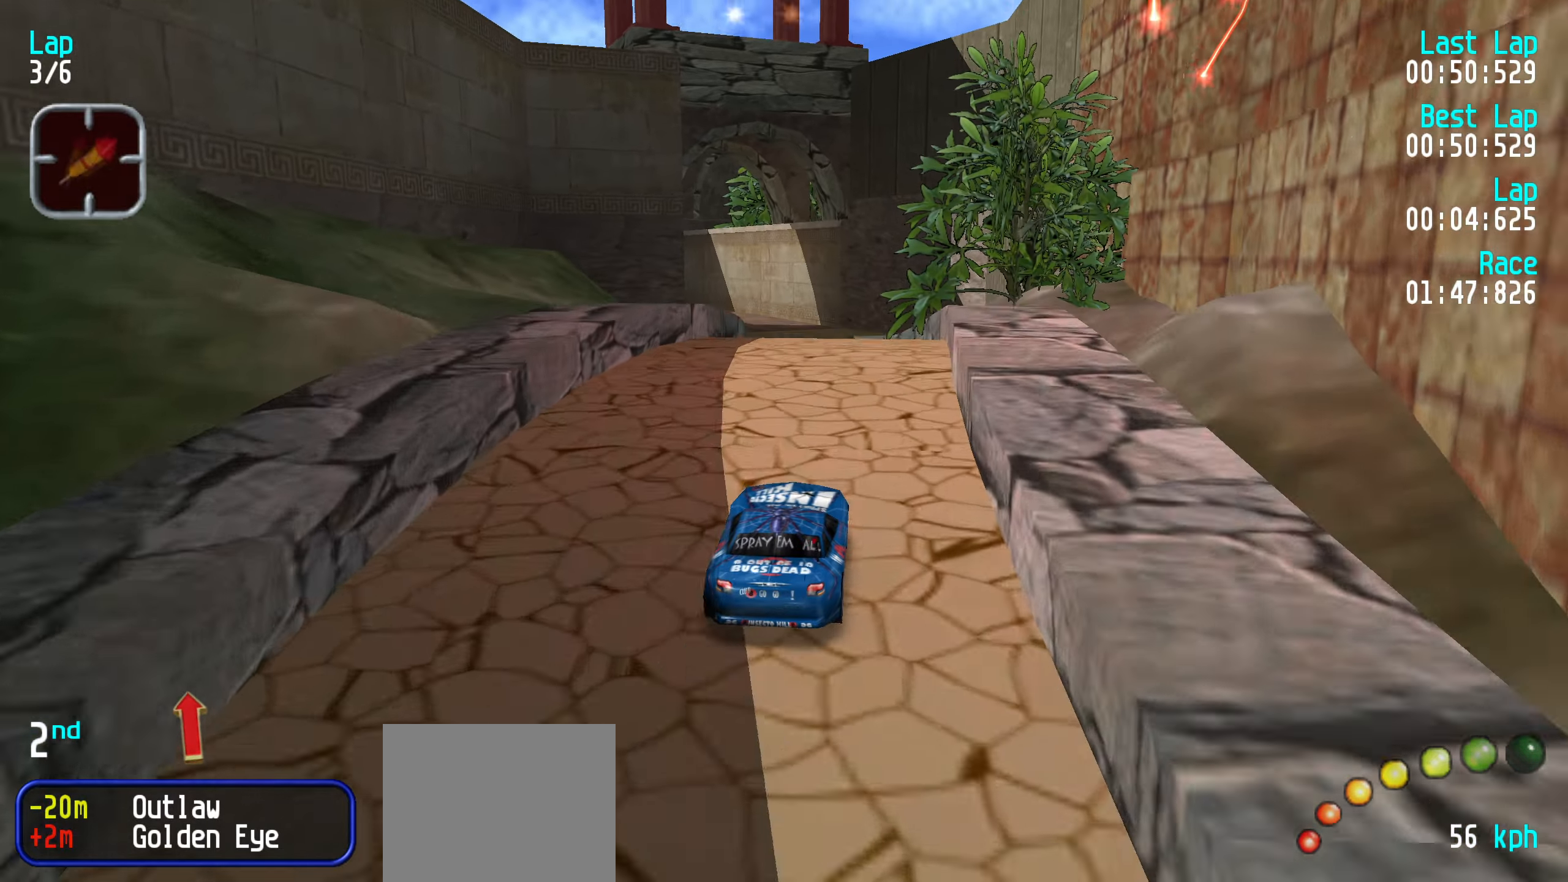
{"keys": ["up"], "events": []}
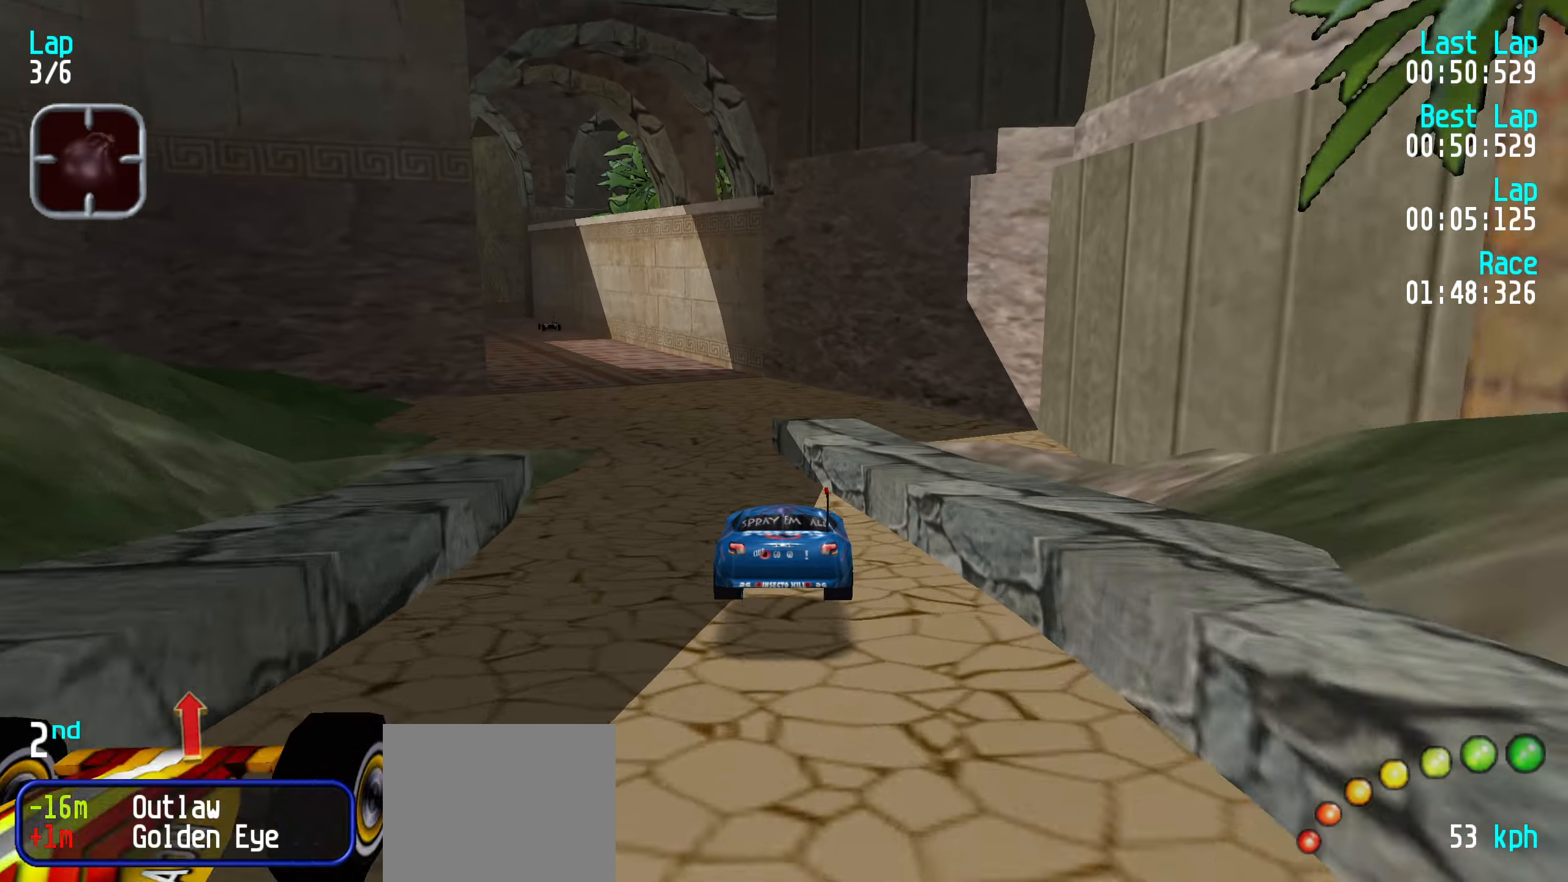
{"keys": ["up"], "events": [[233, "left", "down"], [317, "left", "up"], [417, "left", "down"], [467, "left", "up"]]}
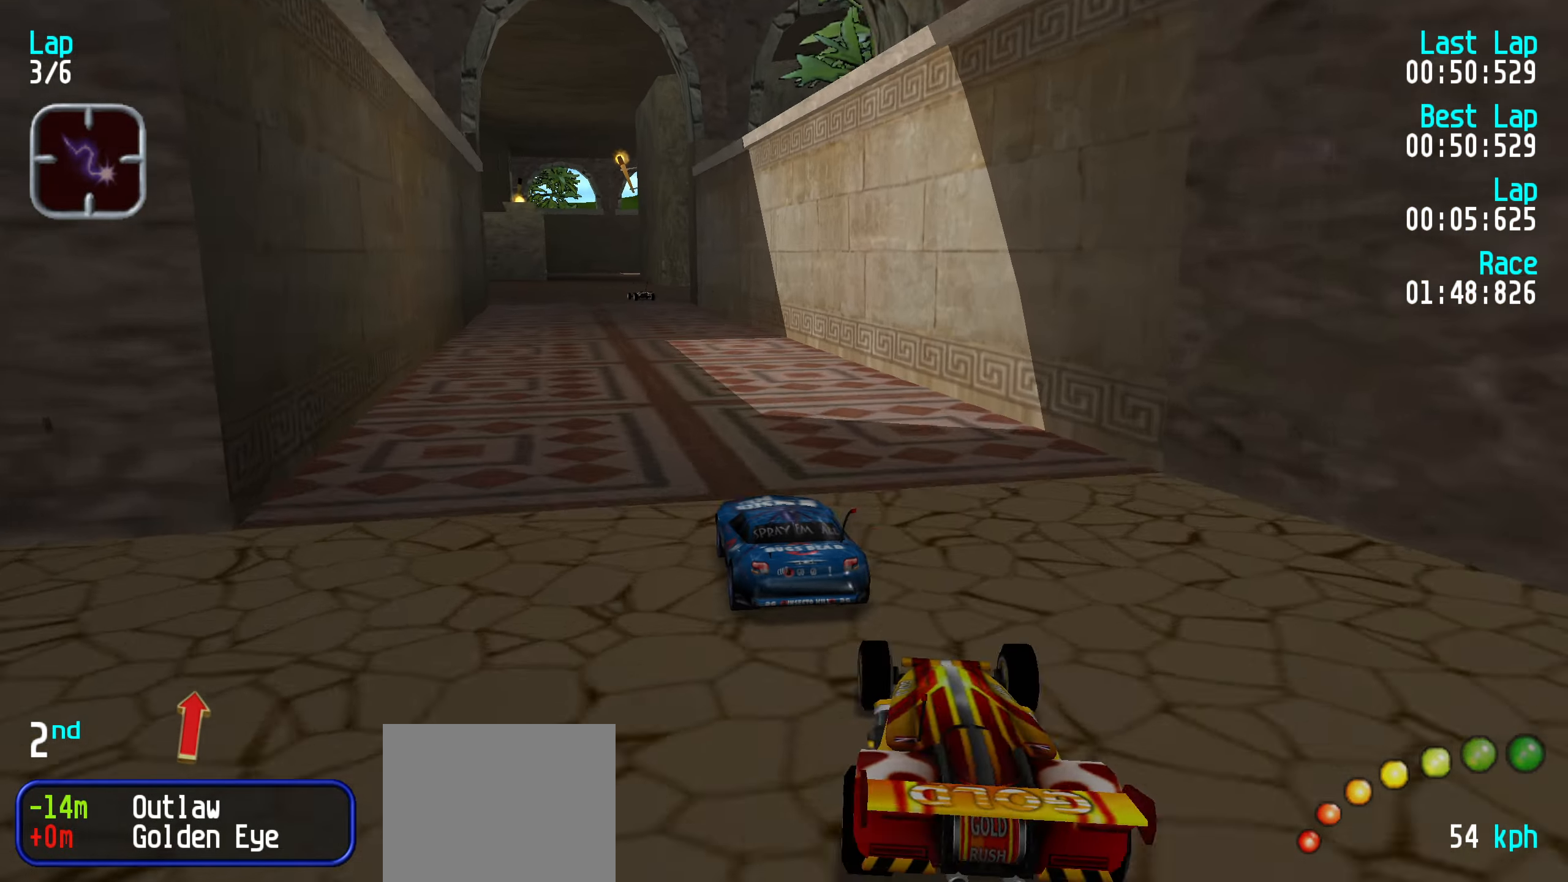
{"keys": ["up"], "events": [[383, "left", "down"], [433, "left", "up"]]}
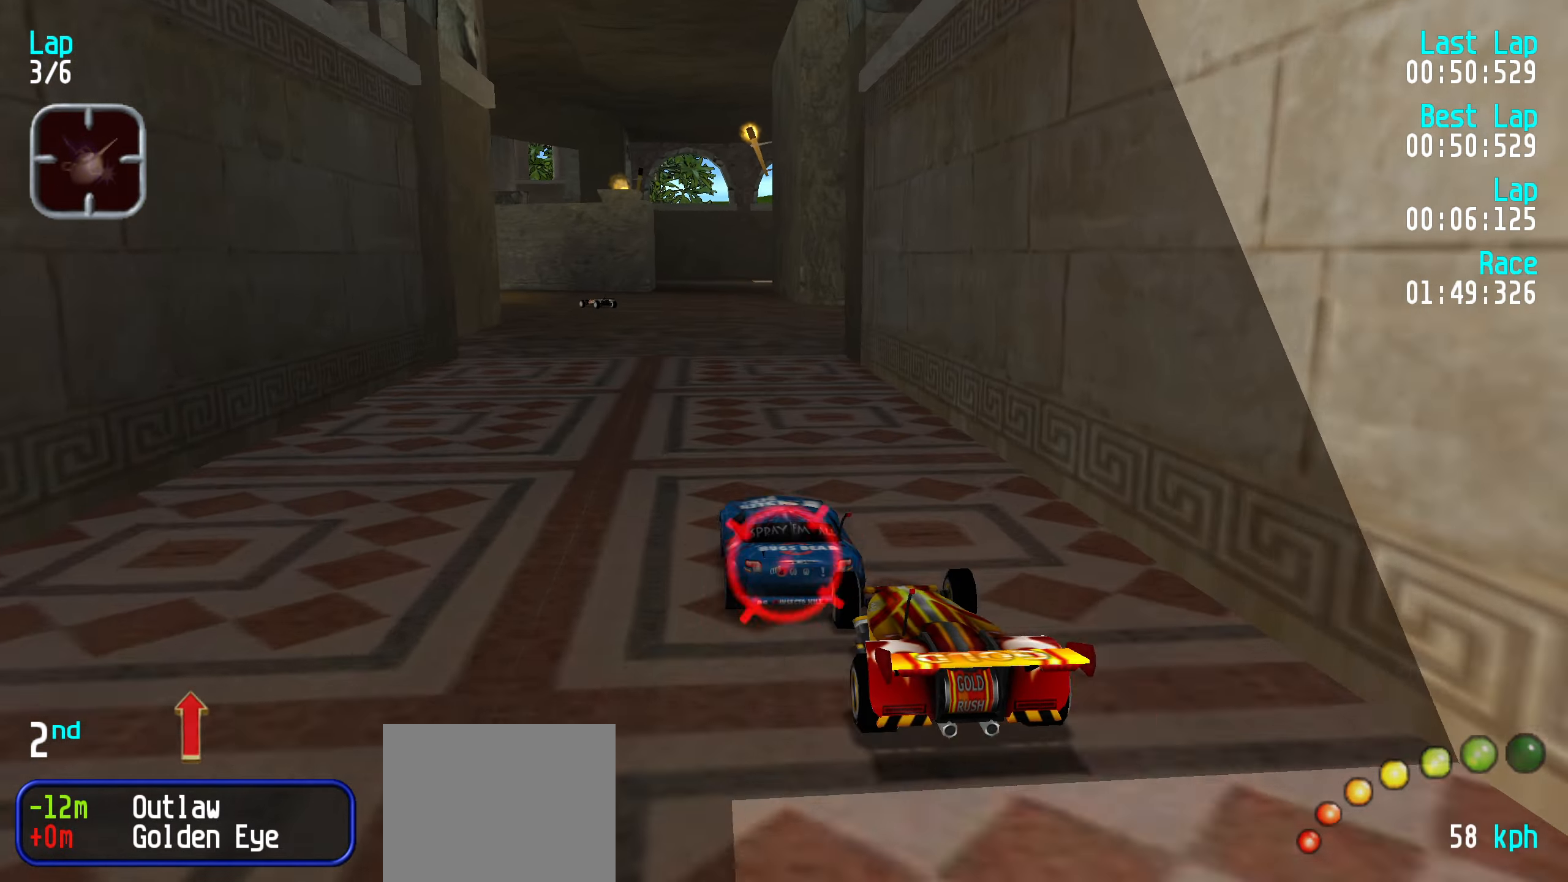
{"keys": [], "events": [[67, "left", "down"], [117, "left", "up"], [217, "left", "down"], [300, "left", "up"], [450, "up", "up"]]}
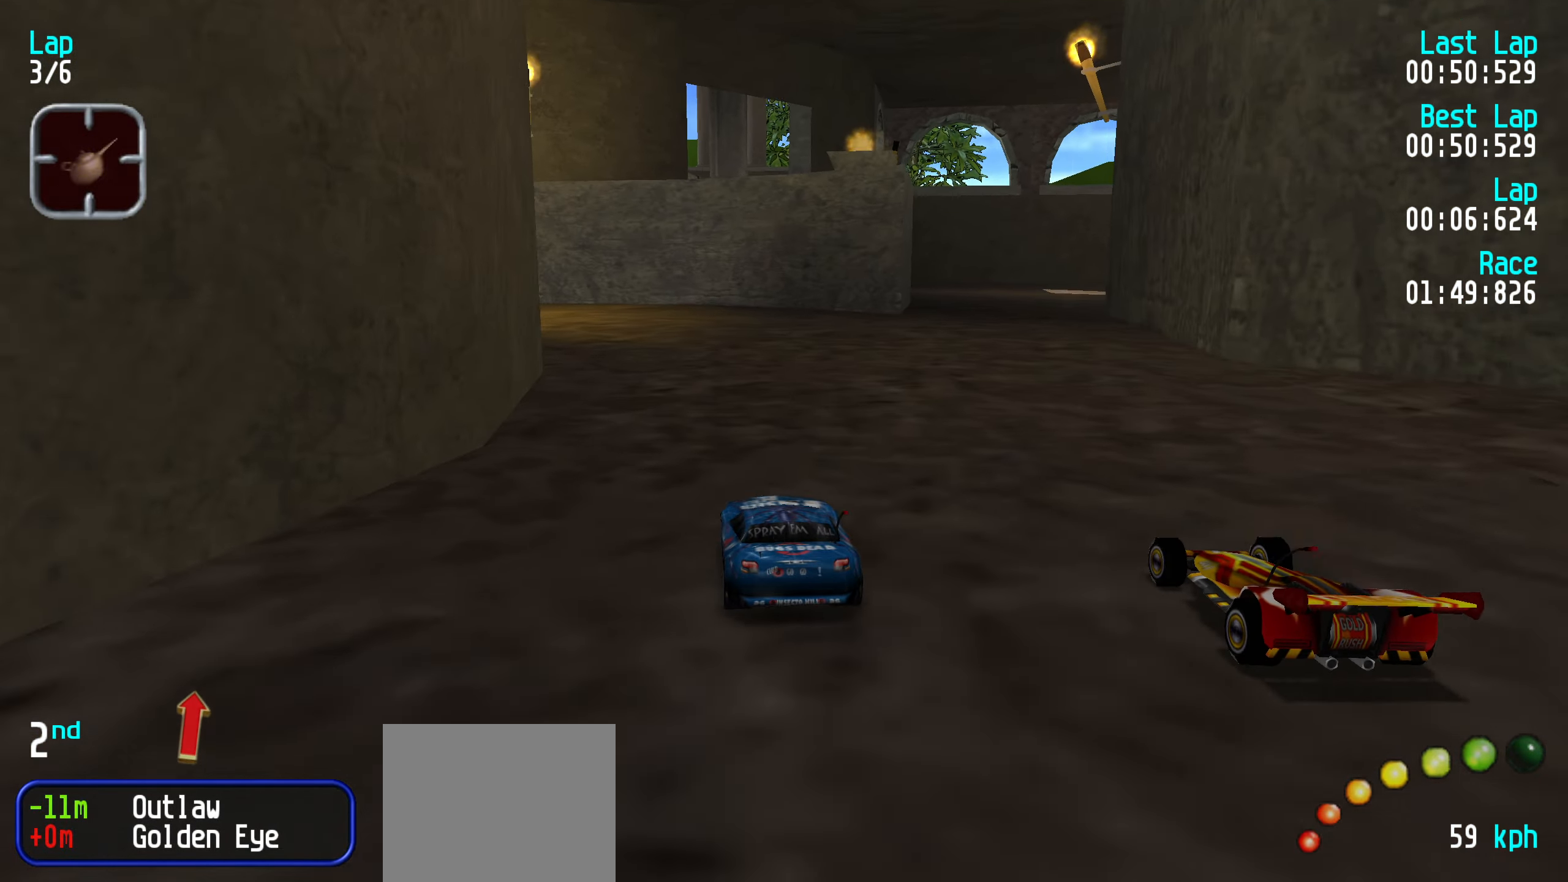
{"keys": ["left", "up"], "events": [[33, "left", "down"], [183, "up", "down"], [450, "left", "up"], [500, "left", "down"]]}
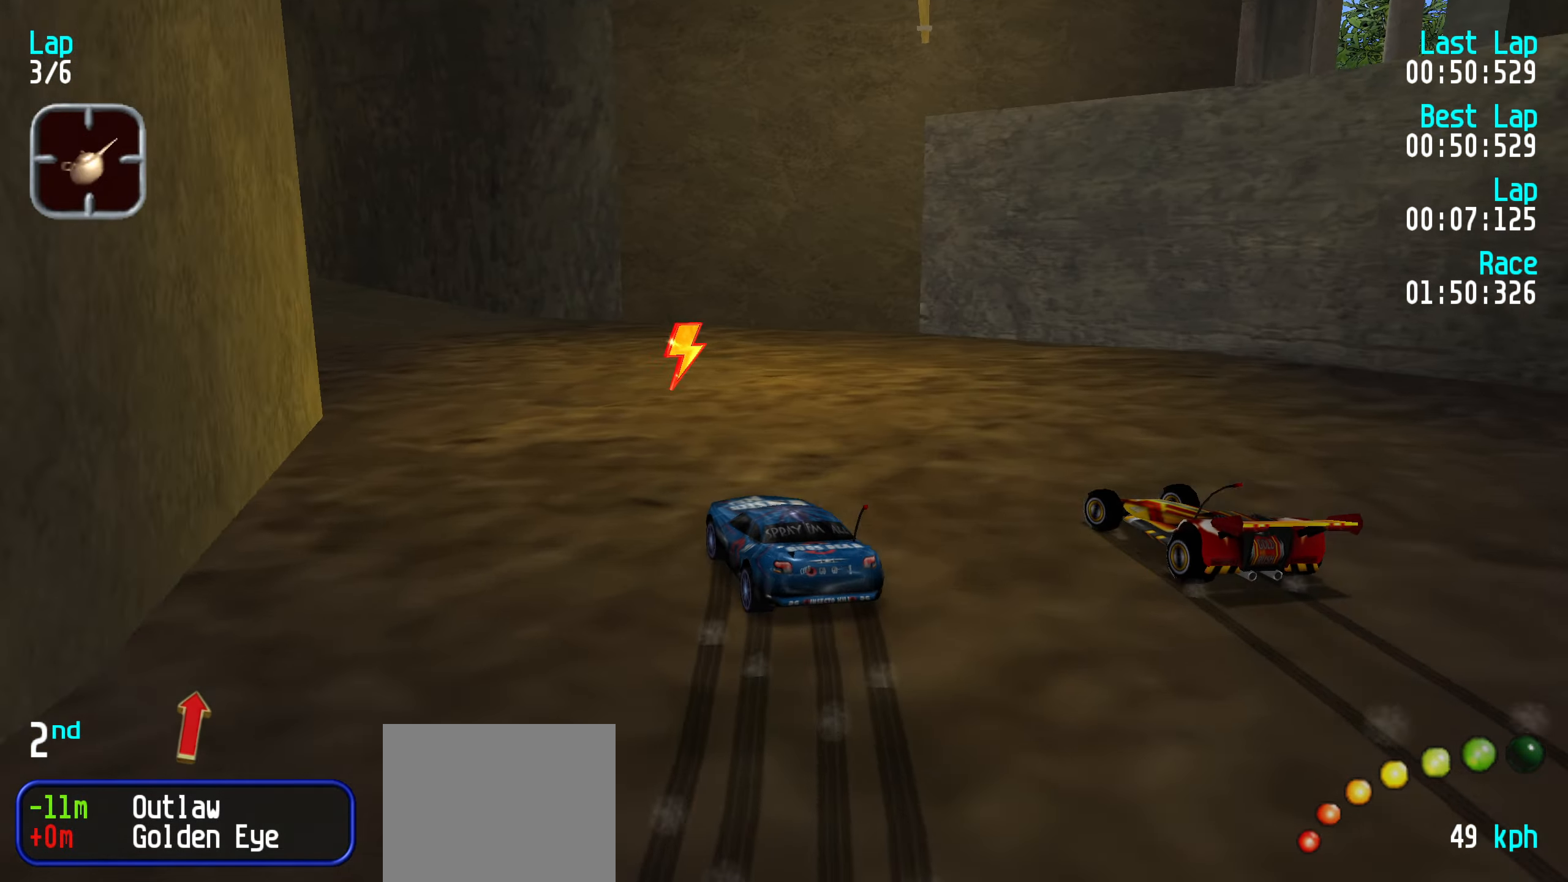
{"keys": ["up"], "events": [[100, "up", "up"], [200, "up", "down"], [250, "left", "up"], [300, "left", "down"], [483, "left", "up"]]}
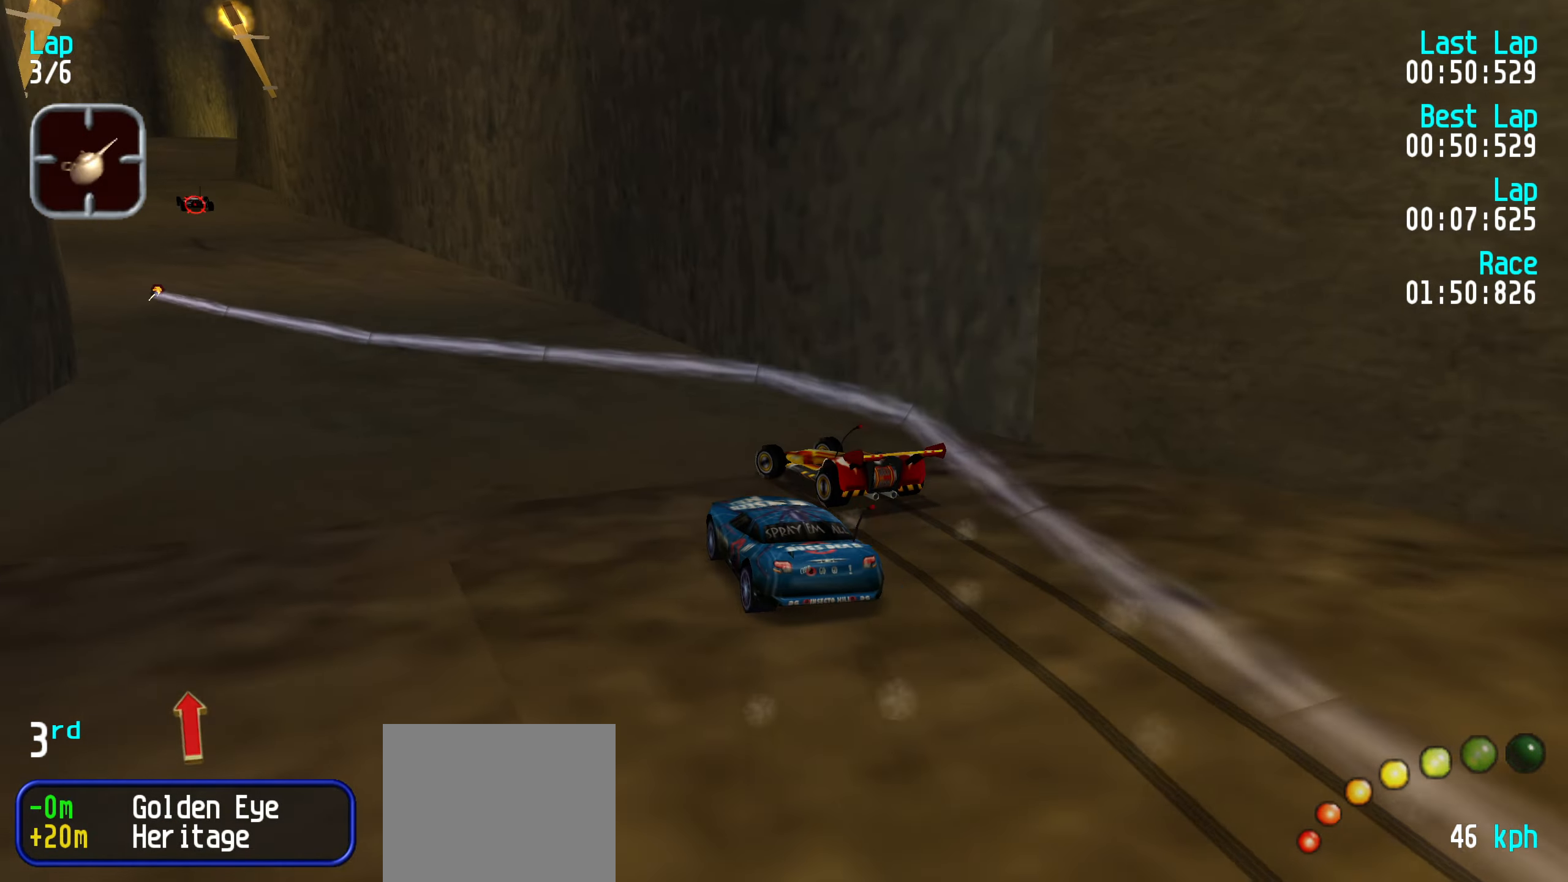
{"keys": ["right", "up"], "events": [[33, "left", "down"], [167, "left", "up"], [217, "left", "down"], [300, "left", "up"], [450, "right", "down"]]}
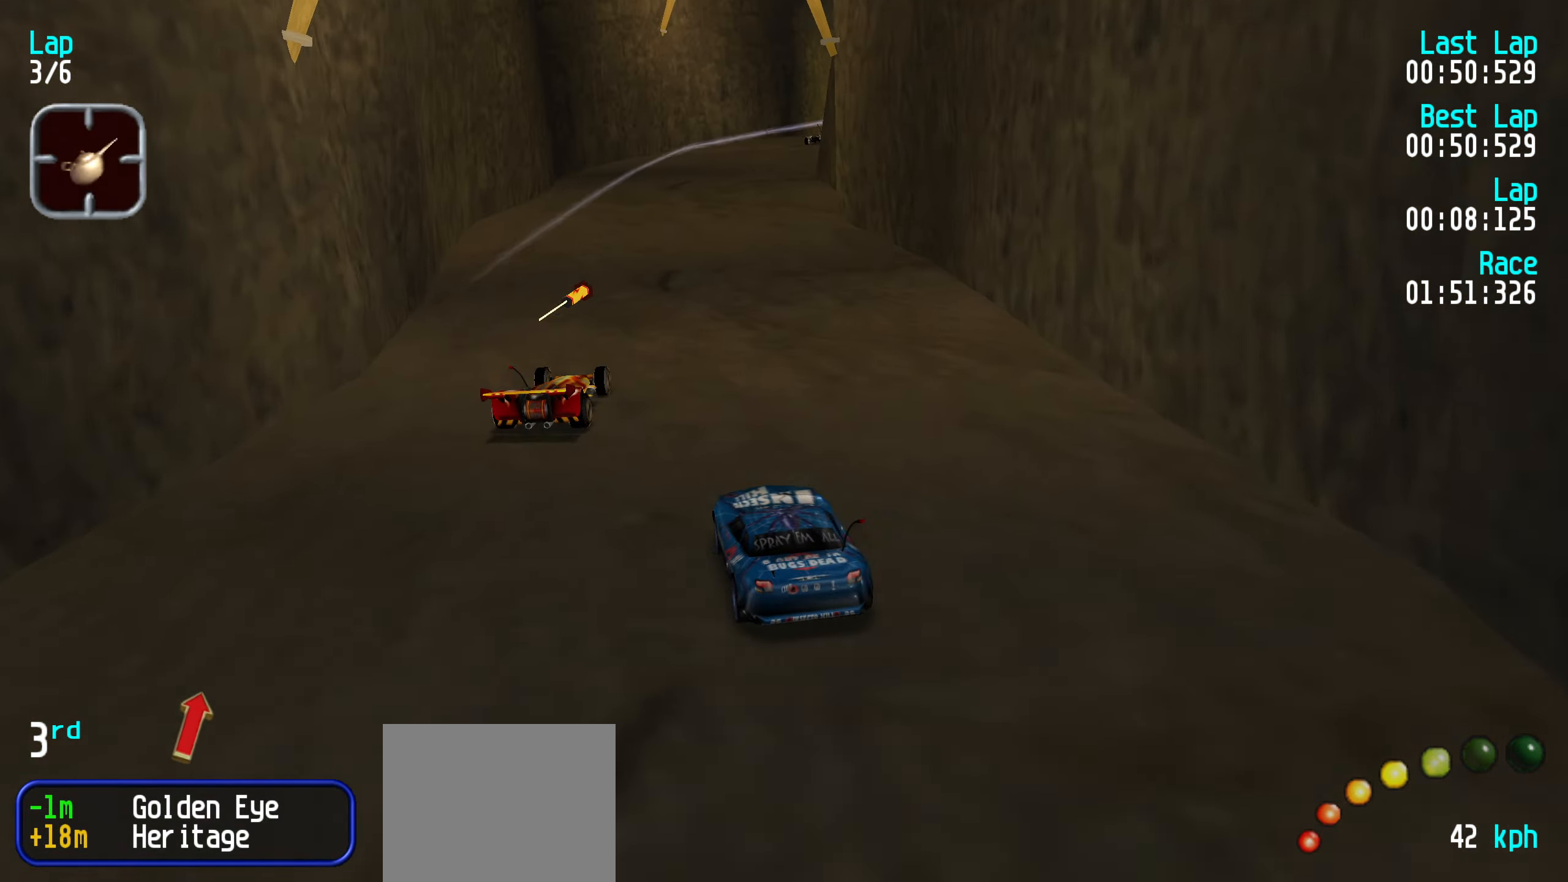
{"keys": ["right", "up"], "events": [[50, "right", "up"], [233, "right", "down"], [317, "right", "up"], [417, "right", "down"]]}
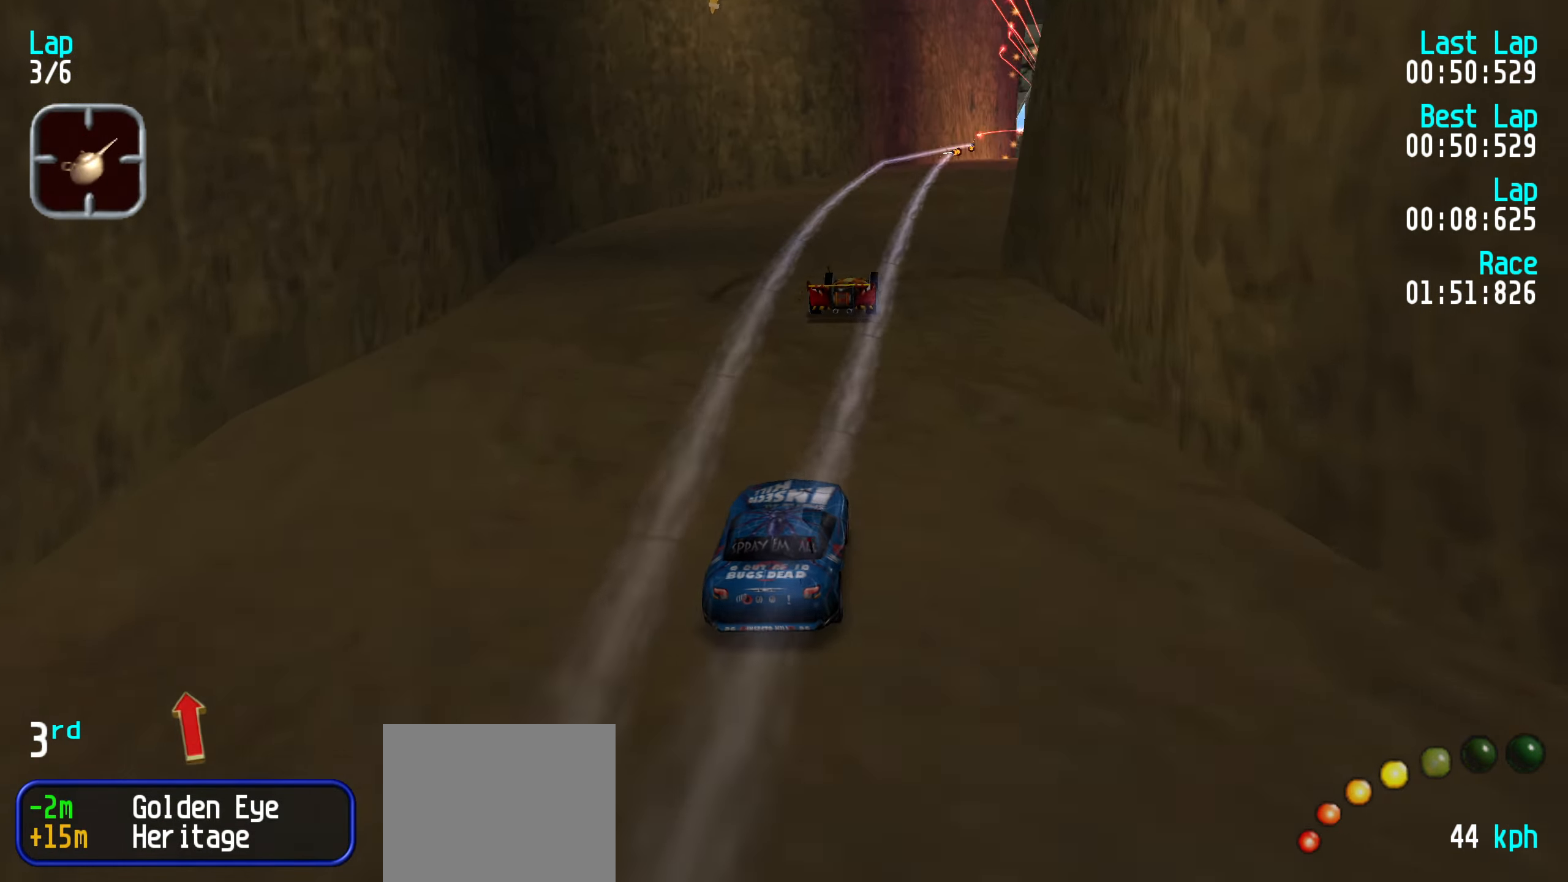
{"keys": ["up"], "events": [[17, "right", "up"], [100, "right", "down"], [199, "right", "up"], [299, "right", "down"], [349, "right", "up"], [466, "right", "down"], [516, "right", "up"]]}
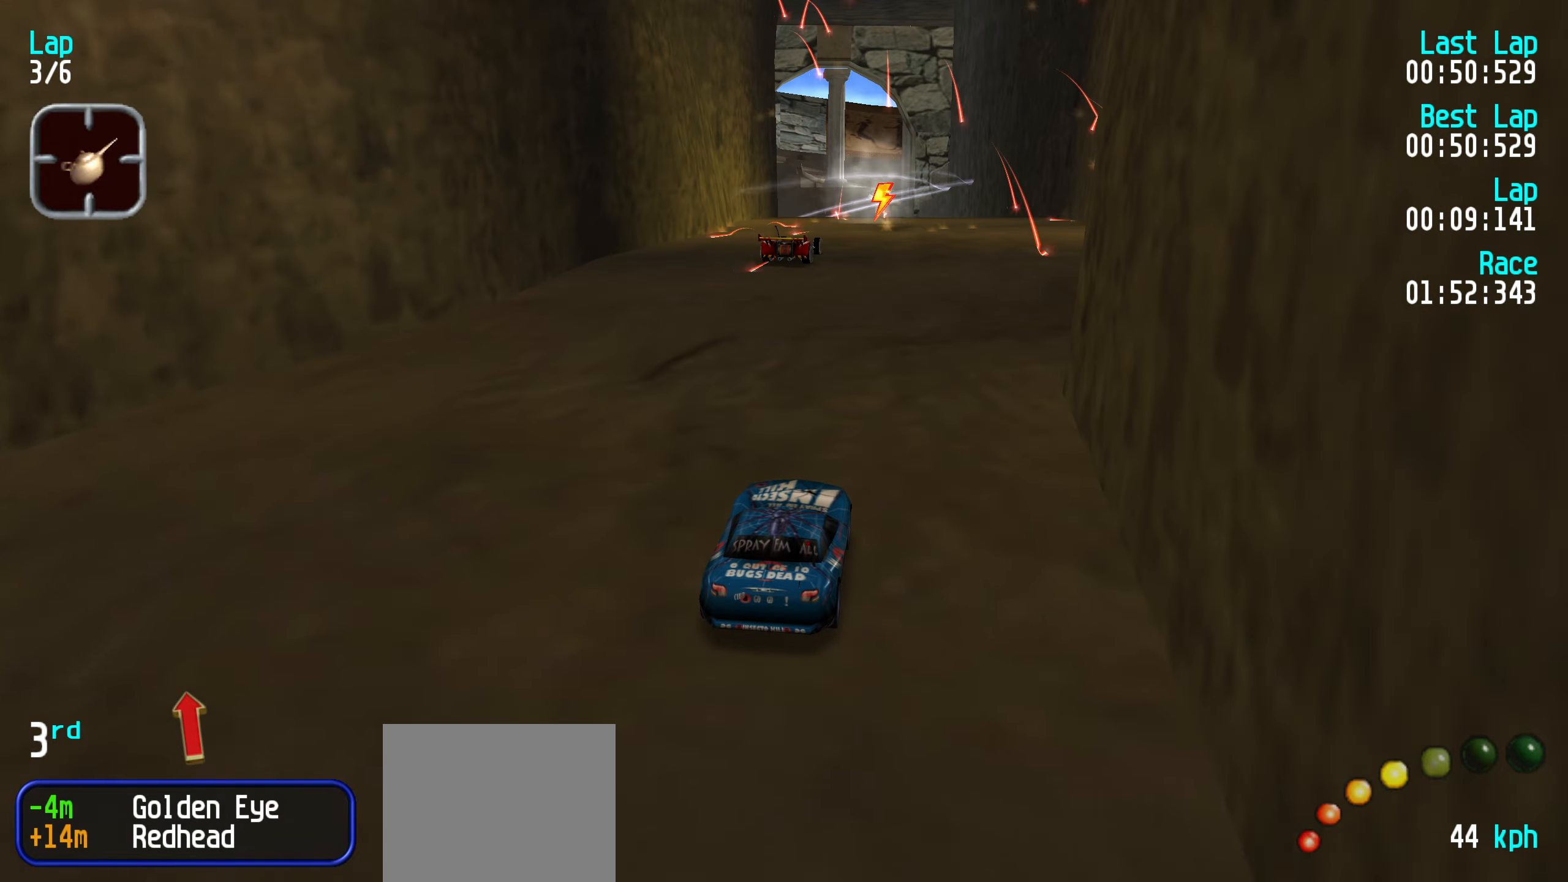
{"keys": ["up"], "events": []}
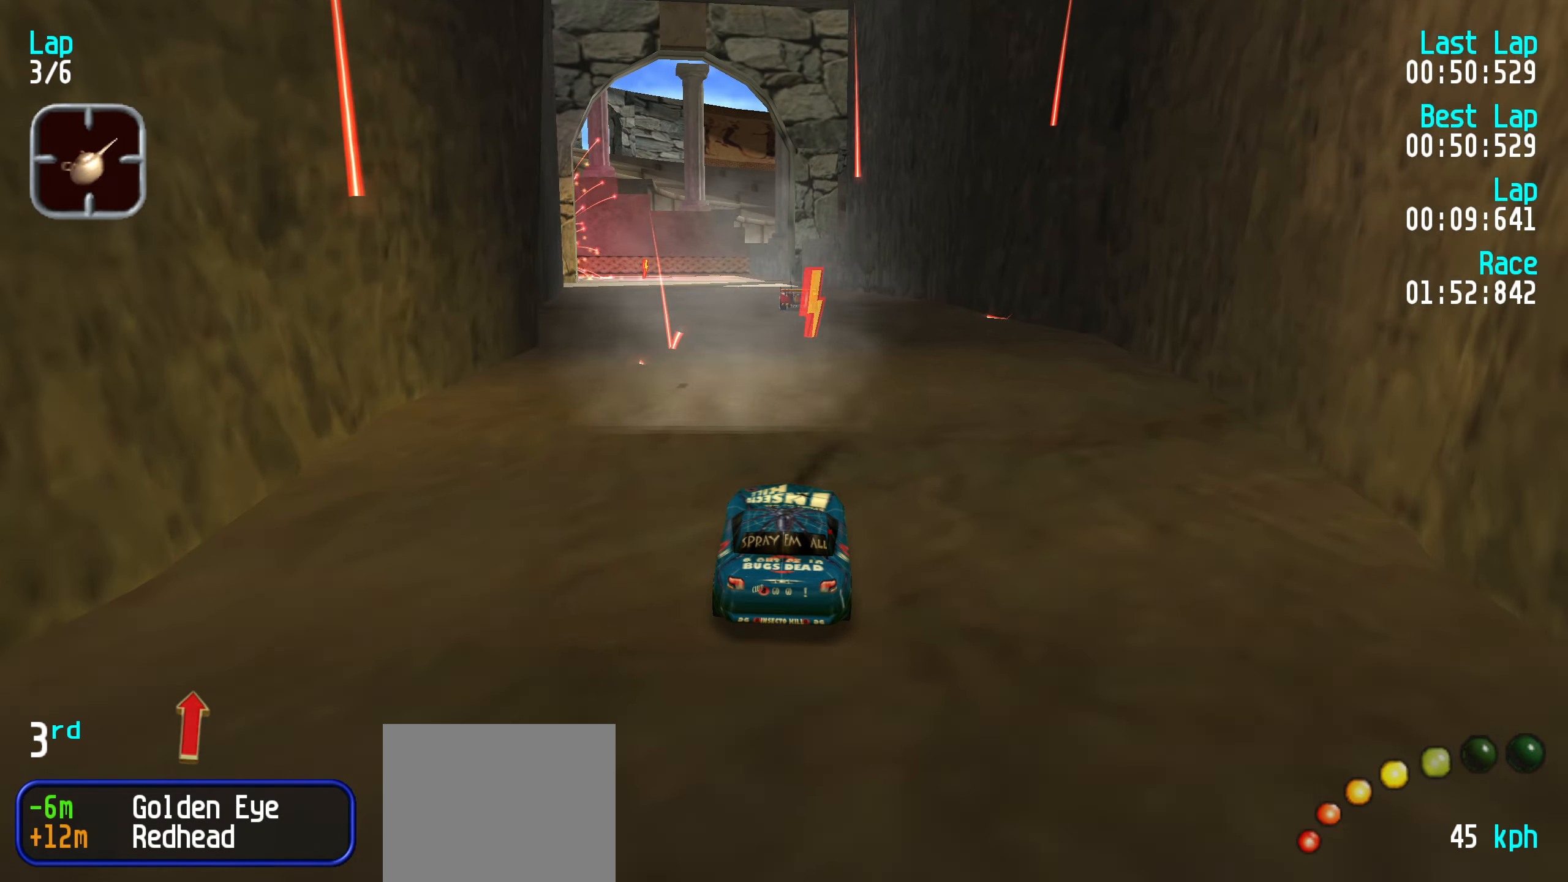
{"keys": ["up"], "events": [[117, "left", "down"], [167, "left", "up"], [250, "left", "down"], [350, "left", "up"], [450, "left", "down"], [500, "left", "up"]]}
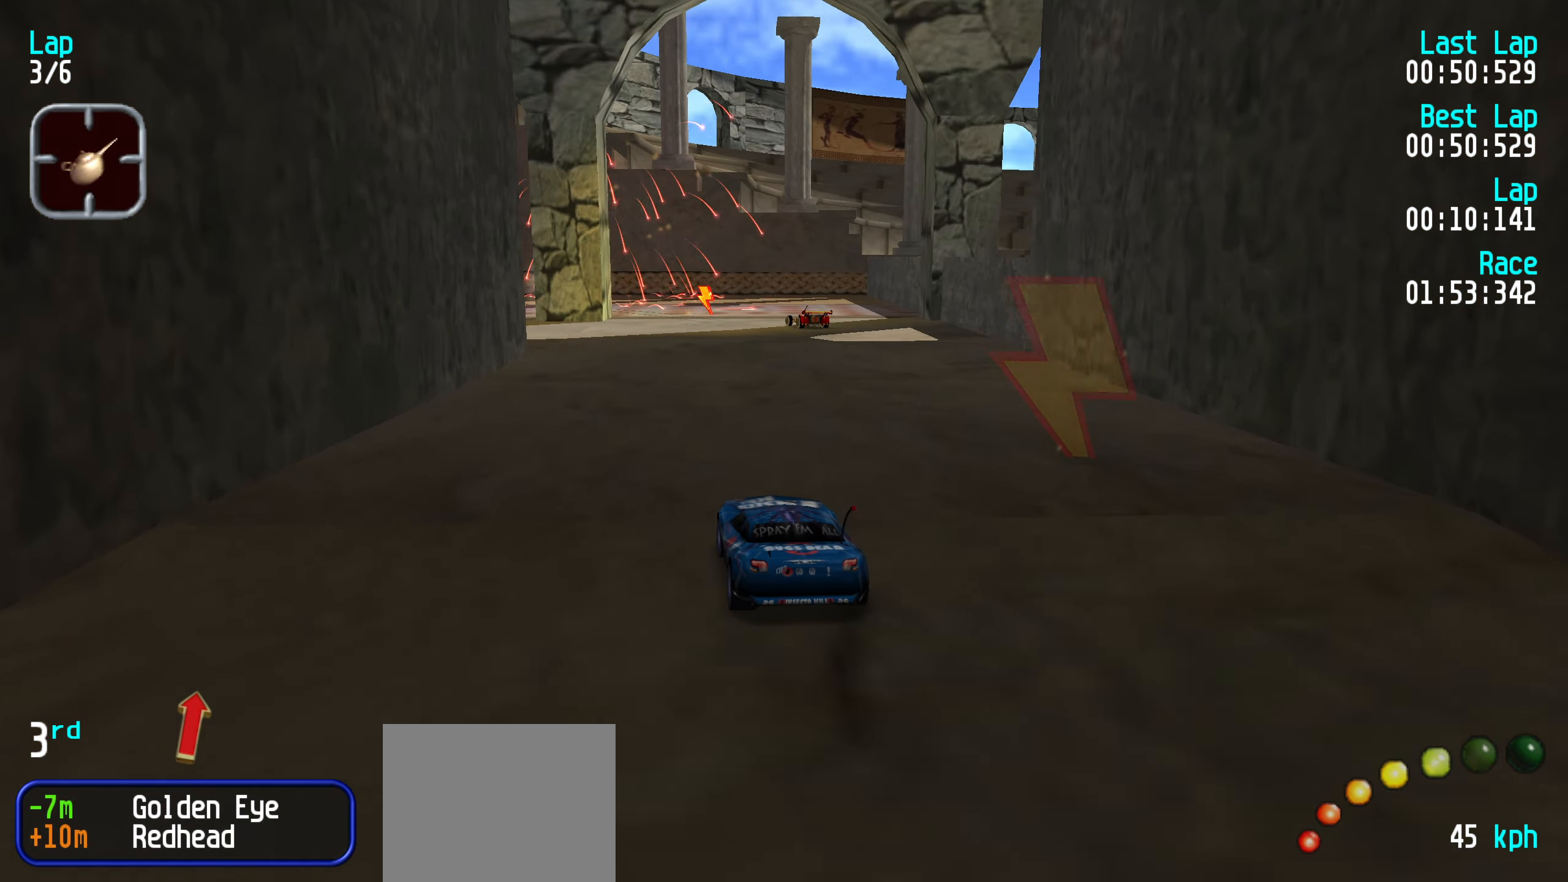
{"keys": ["up"], "events": [[83, "left", "down"], [183, "left", "up"], [267, "left", "down"], [367, "left", "up"]]}
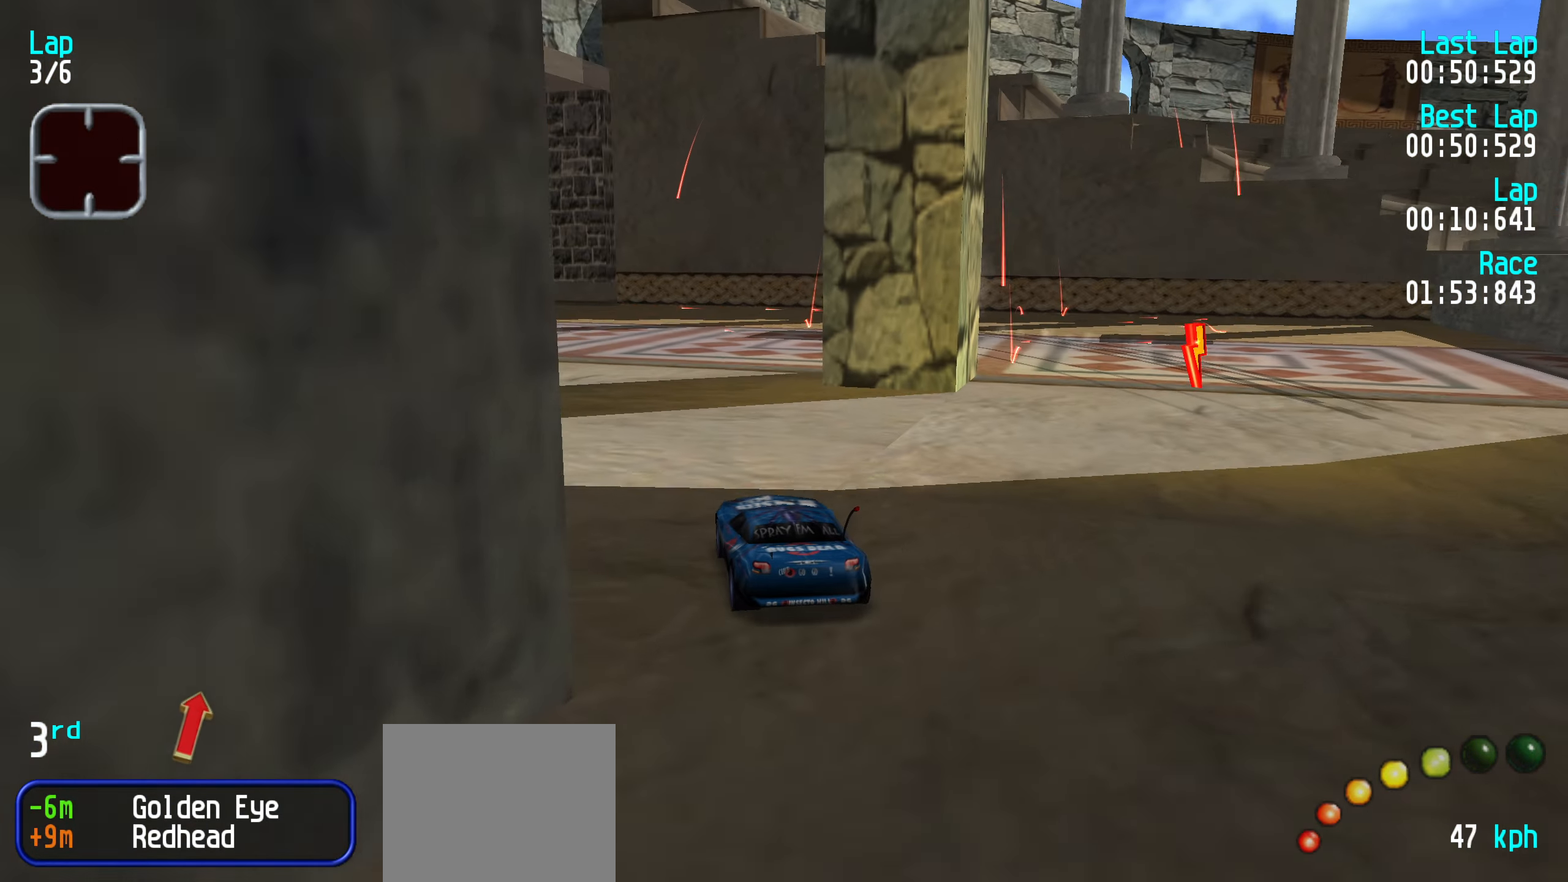
{"keys": ["left", "up"], "events": [[250, "left", "down"], [283, "left", "up"], [383, "left", "down"]]}
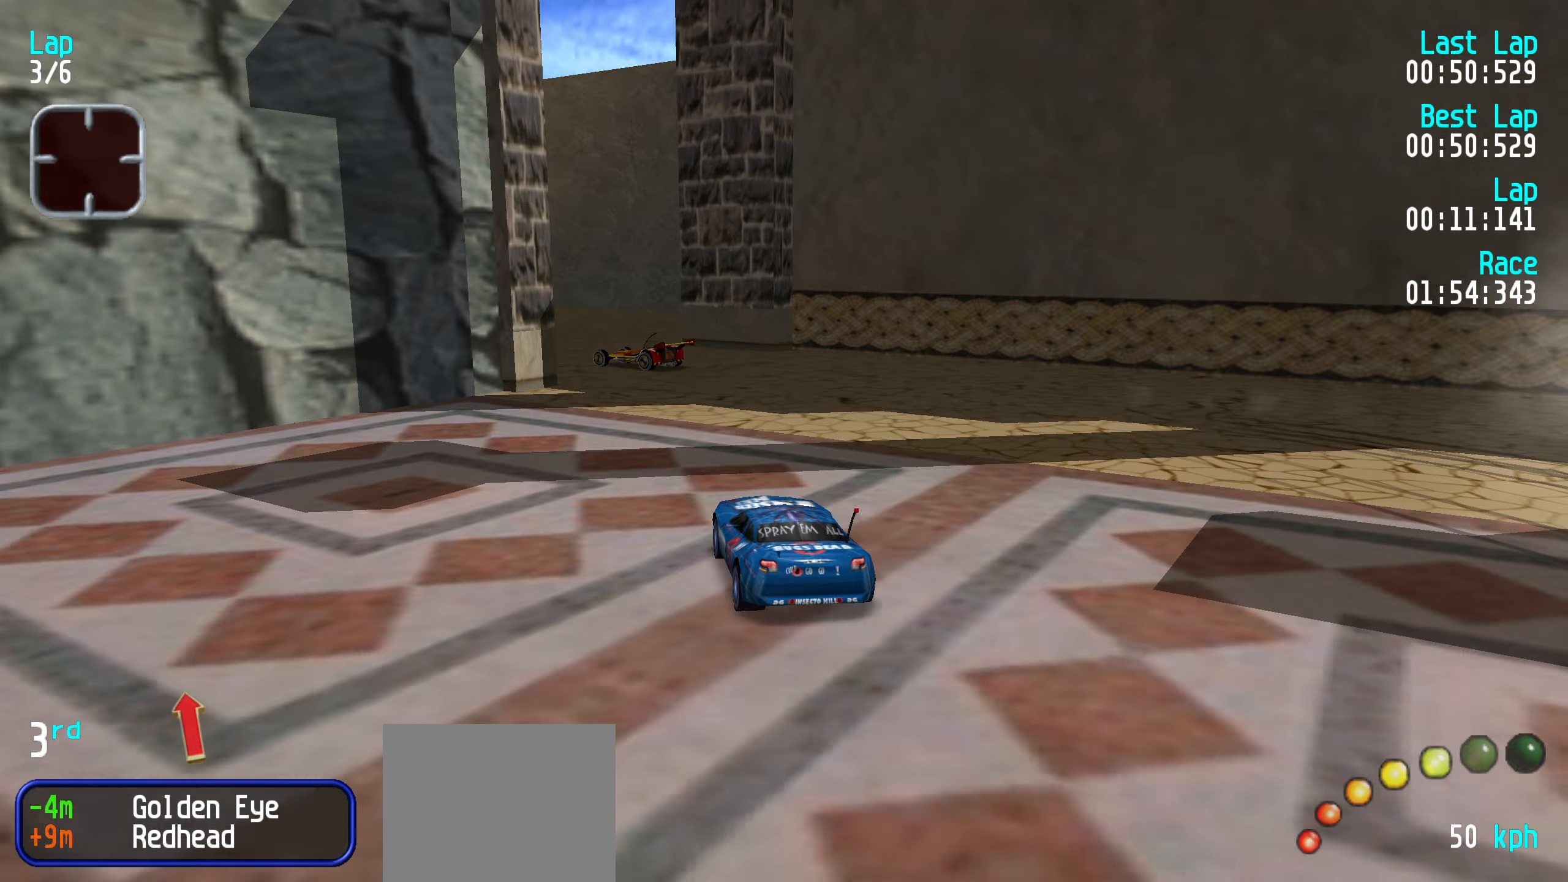
{"keys": ["up"], "events": [[17, "left", "up"], [67, "left", "down"], [167, "left", "up"], [250, "left", "down"], [300, "left", "up"]]}
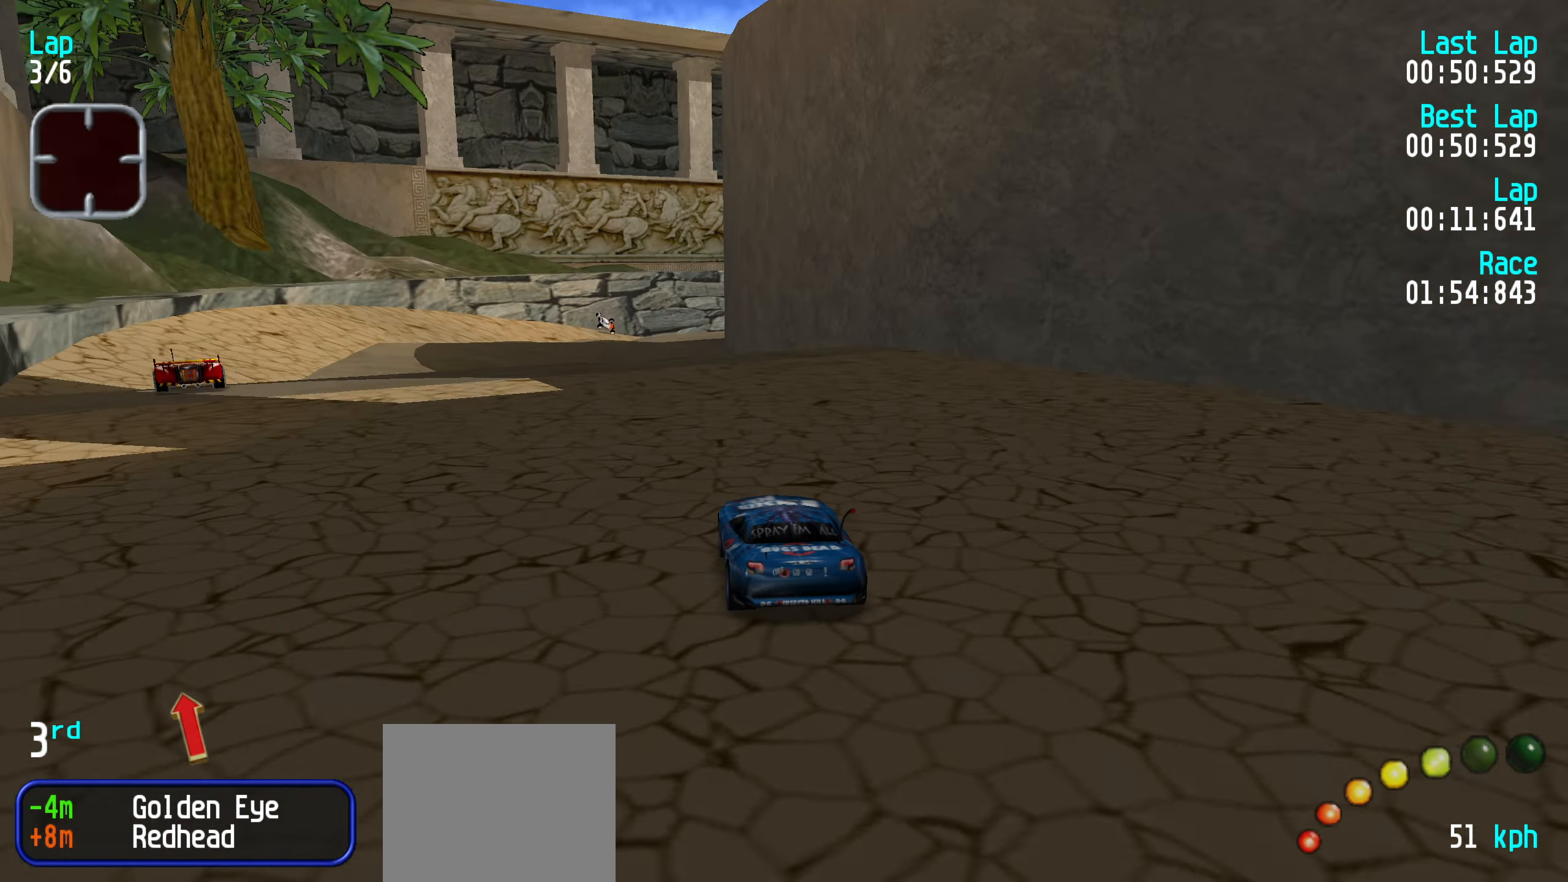
{"keys": [], "events": [[33, "left", "down"], [83, "left", "up"], [133, "up", "up"]]}
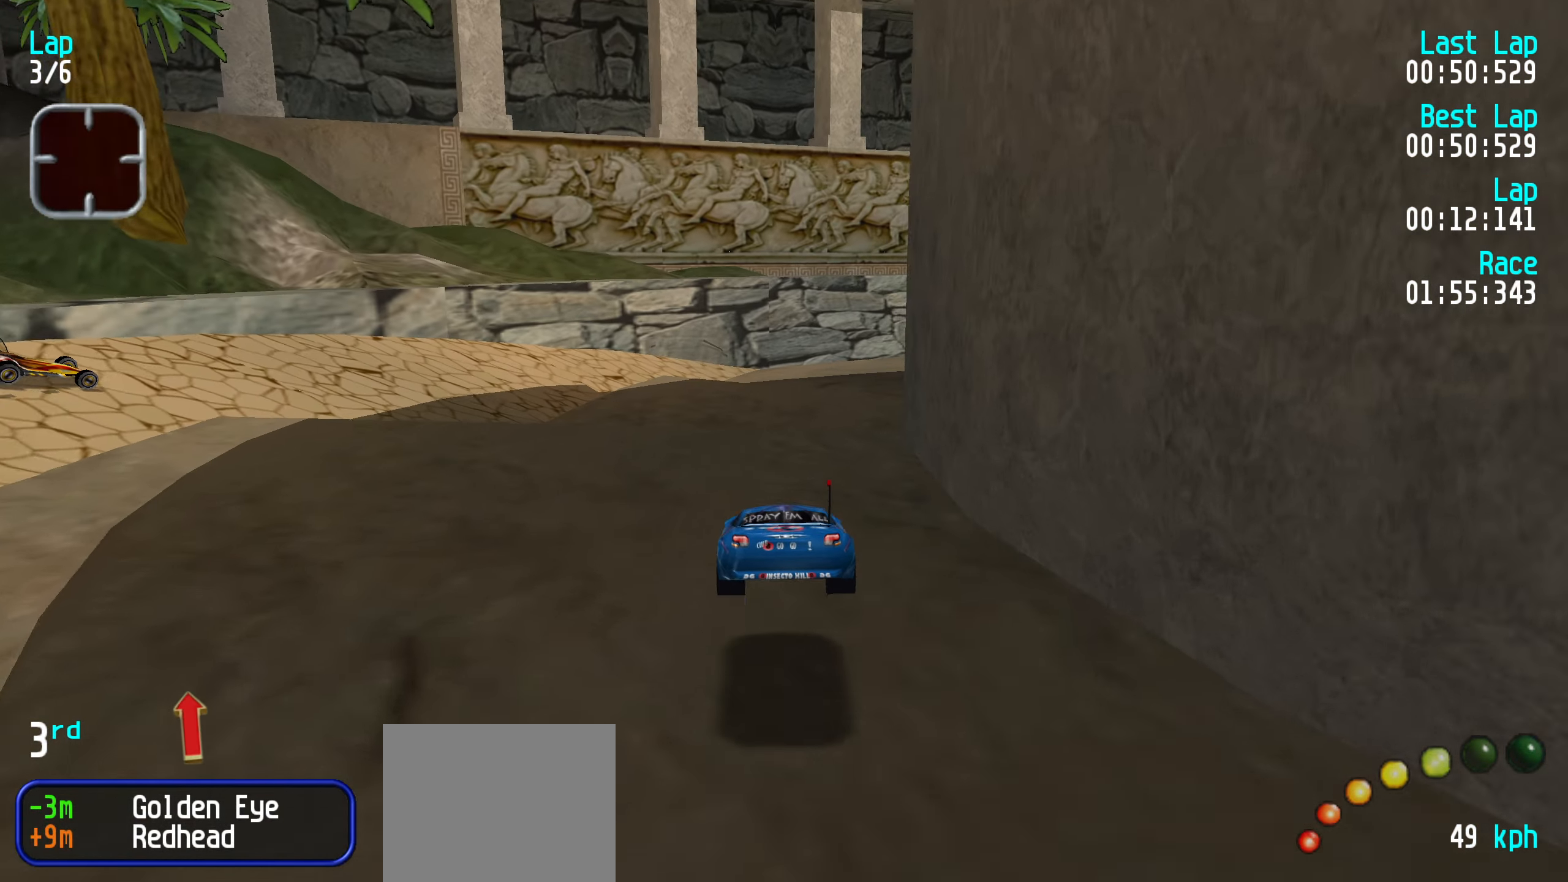
{"keys": [], "events": [[100, "right", "down"], [150, "up", "down"], [200, "right", "up"], [200, "up", "up"]]}
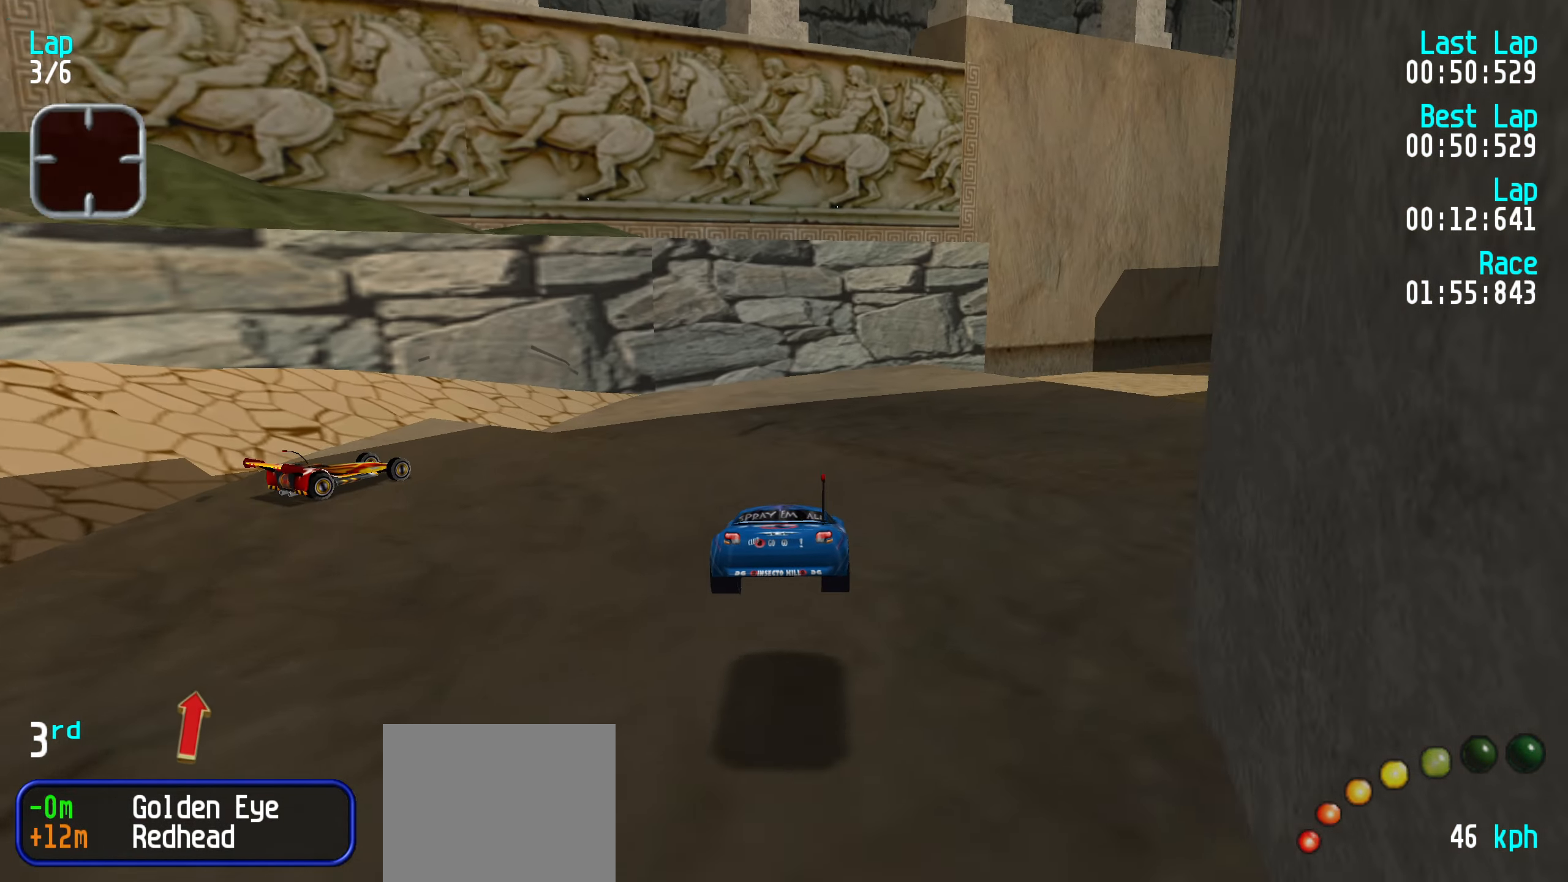
{"keys": ["right", "up"], "events": [[67, "right", "down"], [67, "up", "down"], [167, "right", "up"], [167, "up", "up"], [300, "right", "down"], [300, "up", "down"], [400, "right", "up"], [400, "up", "up"], [483, "right", "down"], [483, "up", "down"]]}
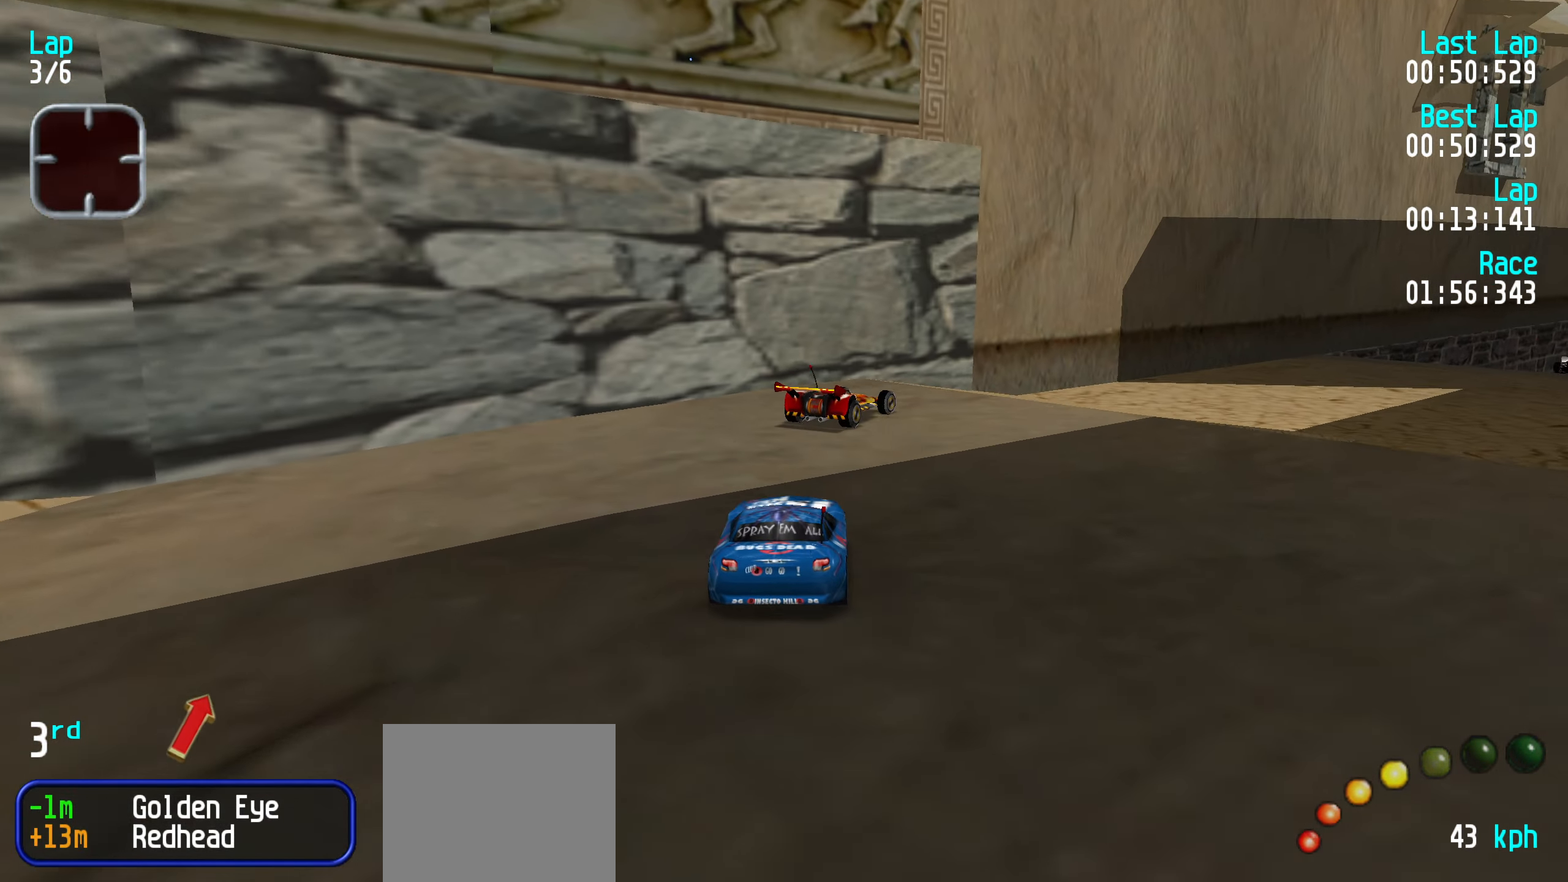
{"keys": ["up"], "events": [[133, "right", "up"], [217, "right", "down"], [317, "right", "up"]]}
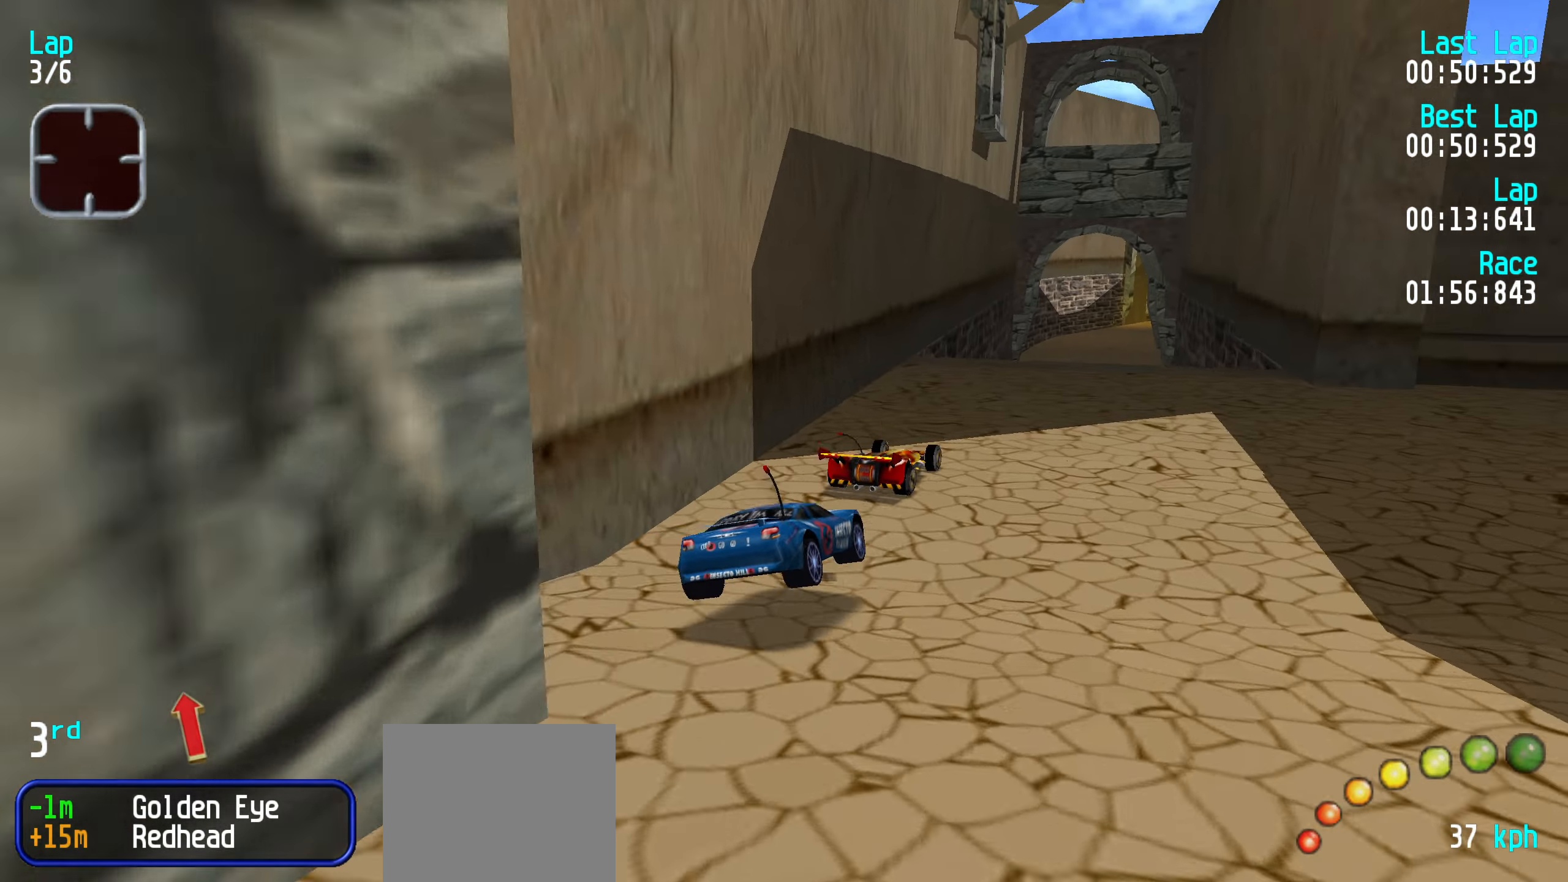
{"keys": ["up"], "events": []}
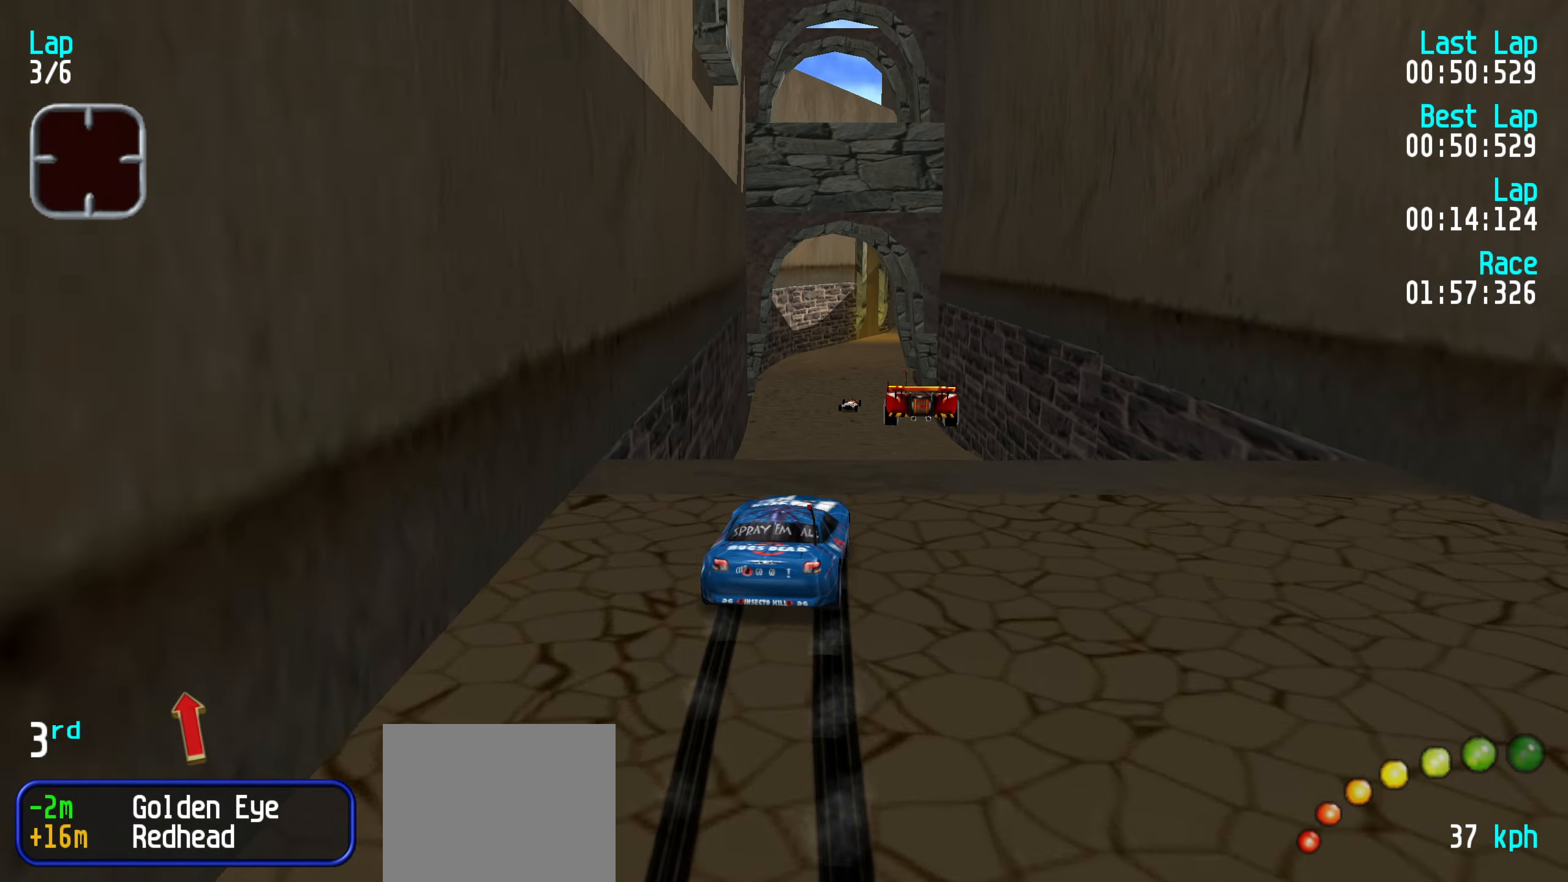
{"keys": ["up"], "events": [[83, "left", "down"], [233, "left", "up"]]}
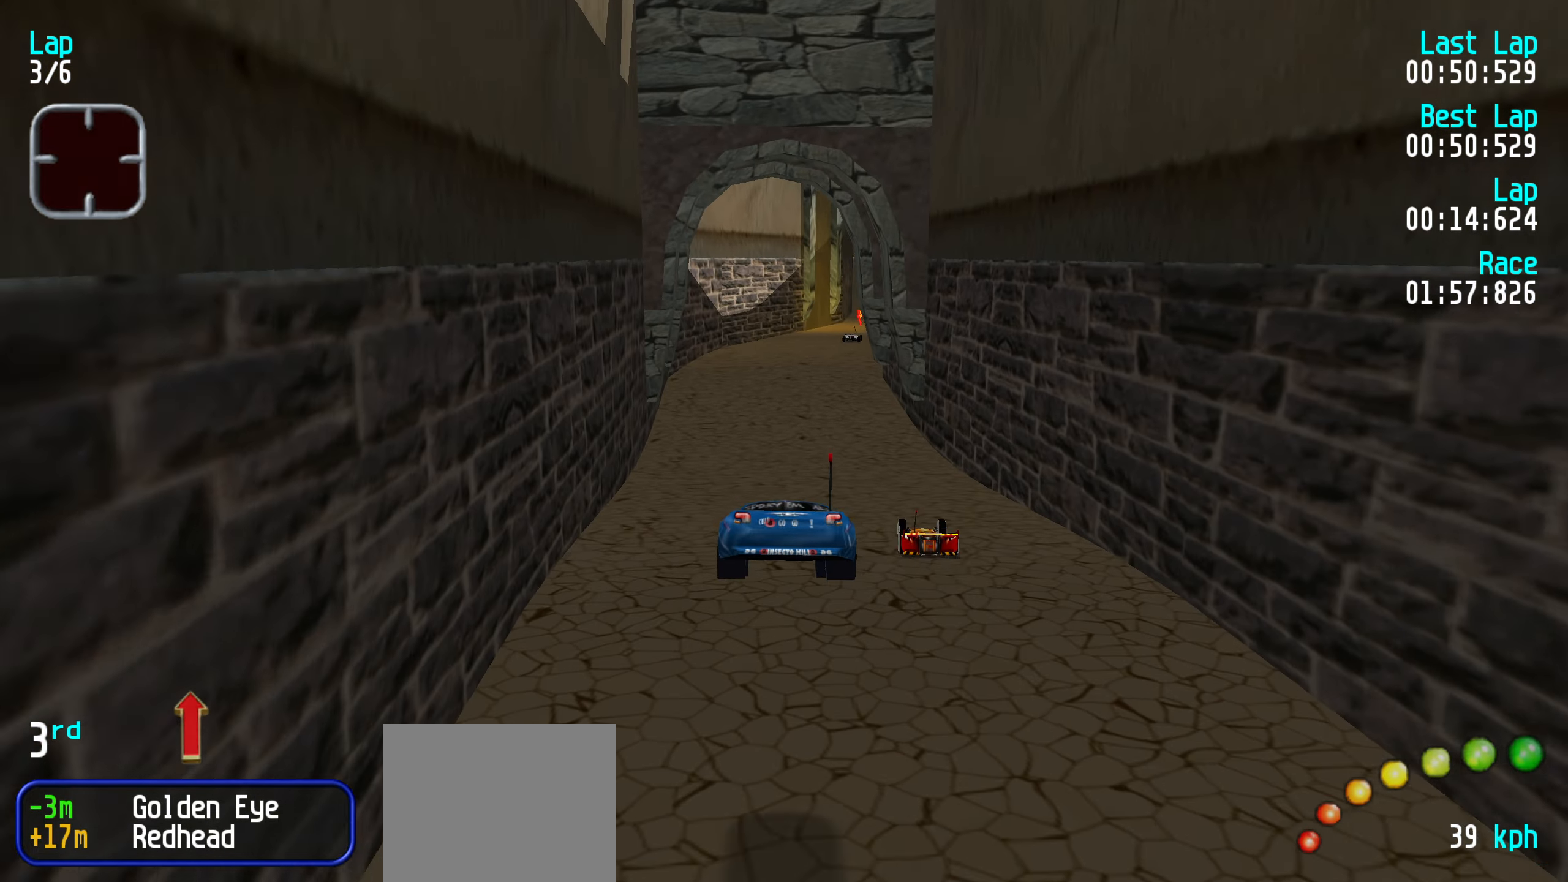
{"keys": ["right", "up"], "events": [[466, "right", "down"]]}